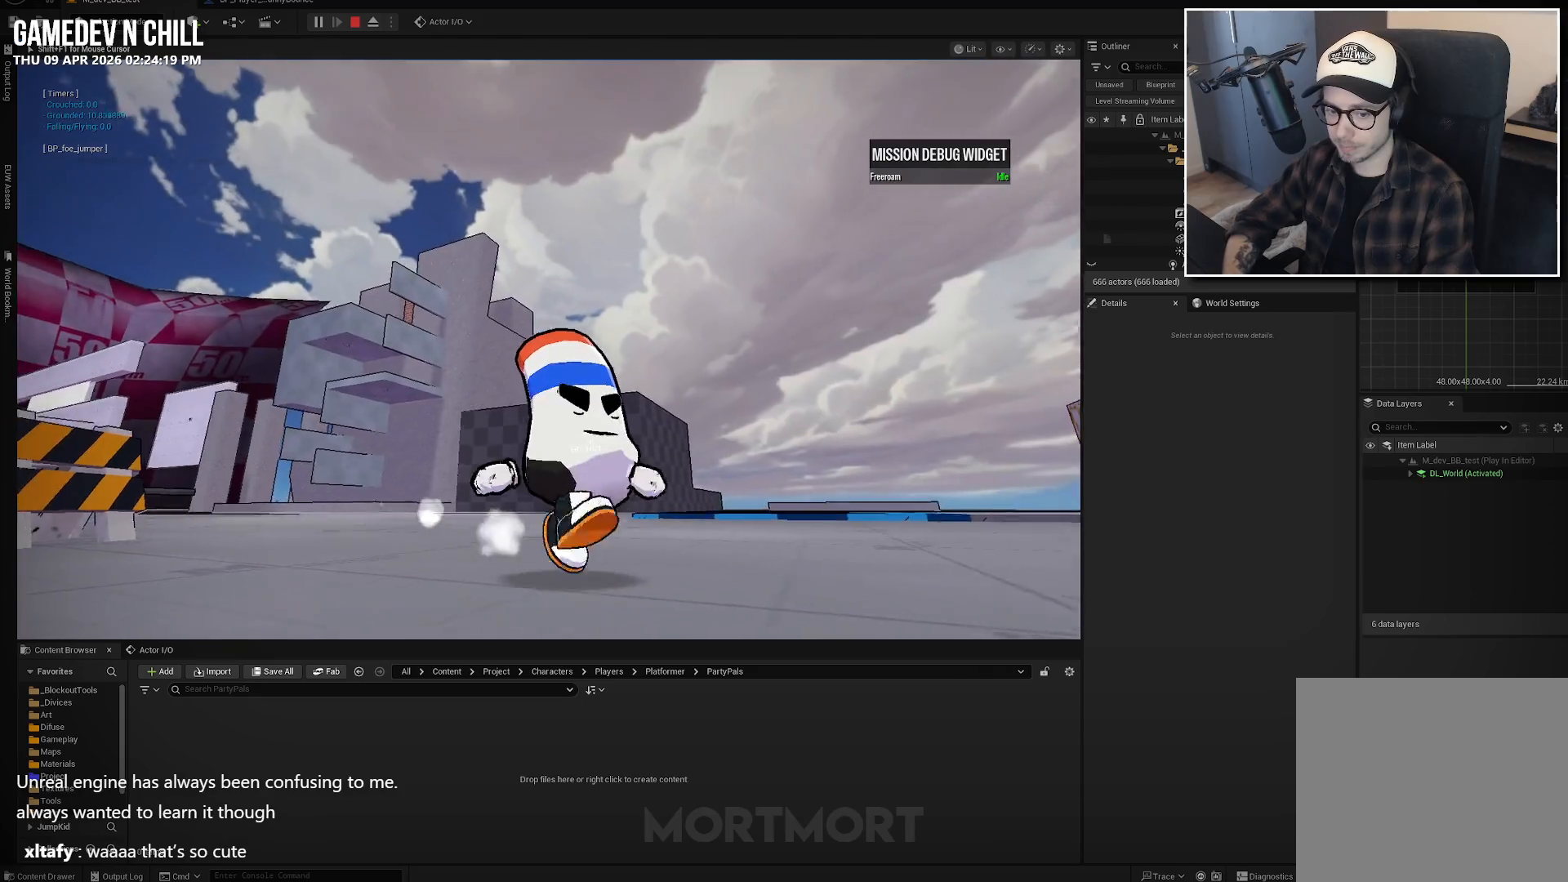
Gameplay with a controller (Xbox layout); each line is a JSON object with the inputs held at the frame after it. "events" lists button and stick changes between this image and that frame as [ms after this image, input, new state], when the widget could be followed in between.
{"buttons": [], "left_stick": "center", "right_stick": "center", "events": [[350, "right_stick", "center"], [384, "left_stick", "center"]]}
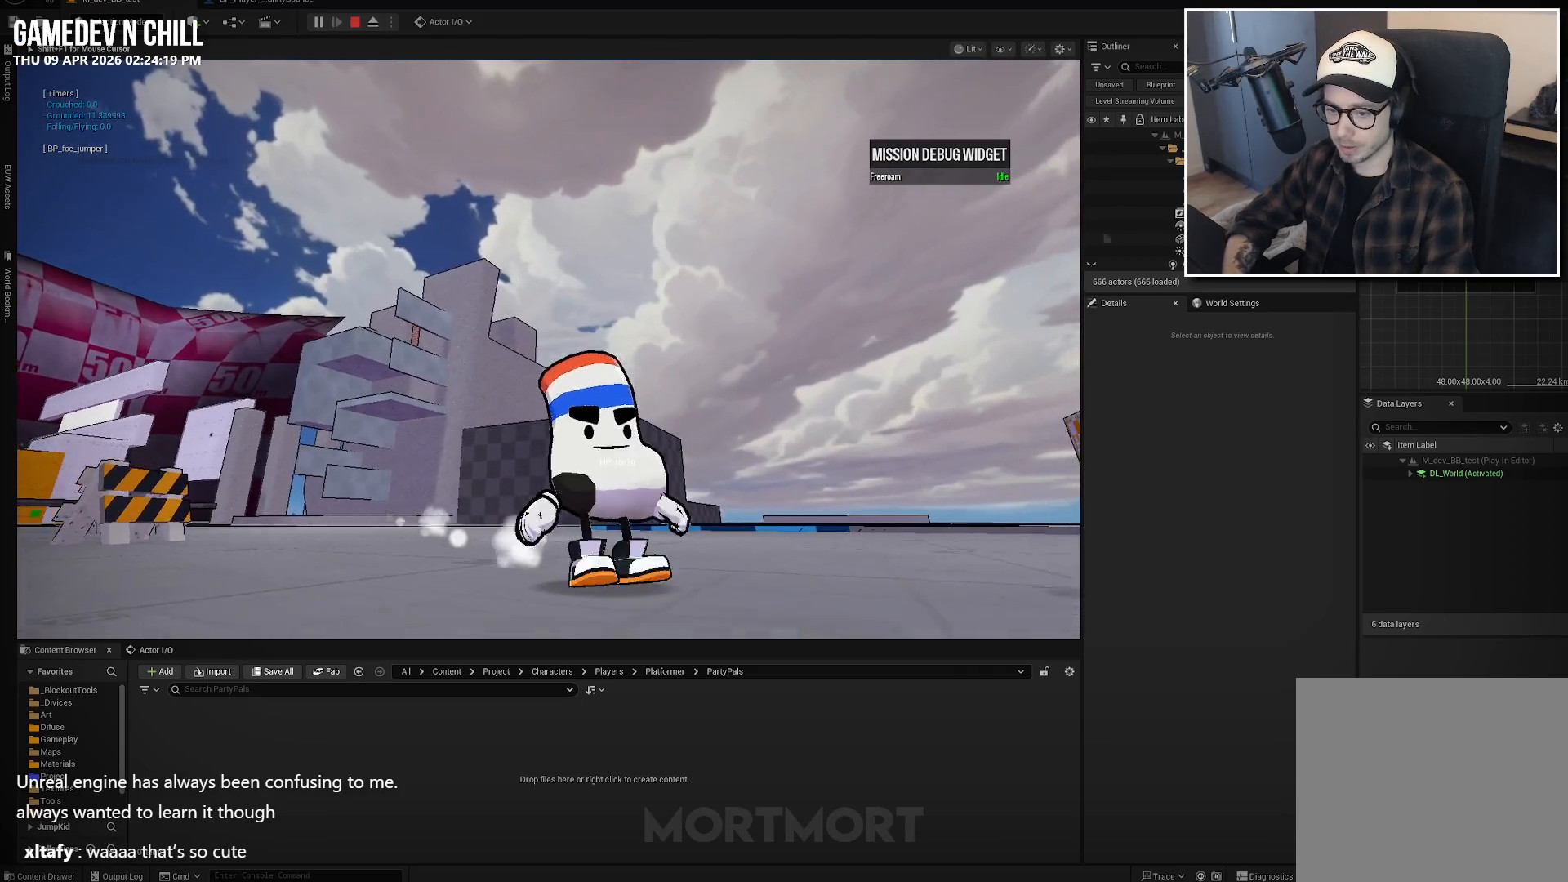
{"buttons": [], "left_stick": "center", "right_stick": "center", "events": [[267, "L2", "down"], [400, "L2", "up"]]}
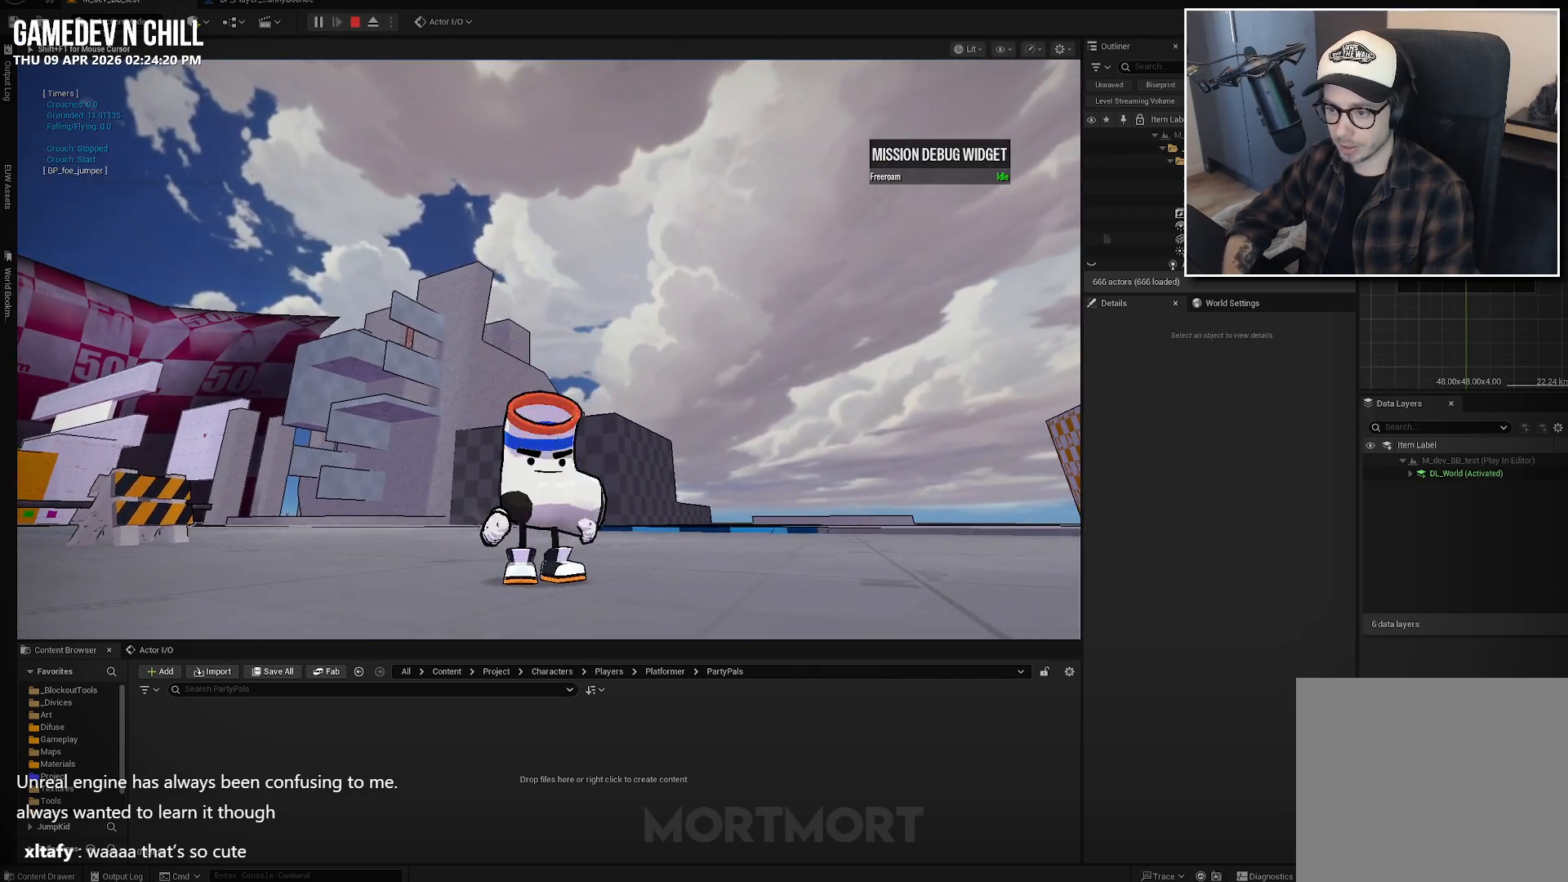
{"buttons": [], "left_stick": "right", "right_stick": "right", "events": [[50, "L2", "down"], [217, "L2", "up"], [384, "right_stick", "right"], [467, "left_stick", "right"]]}
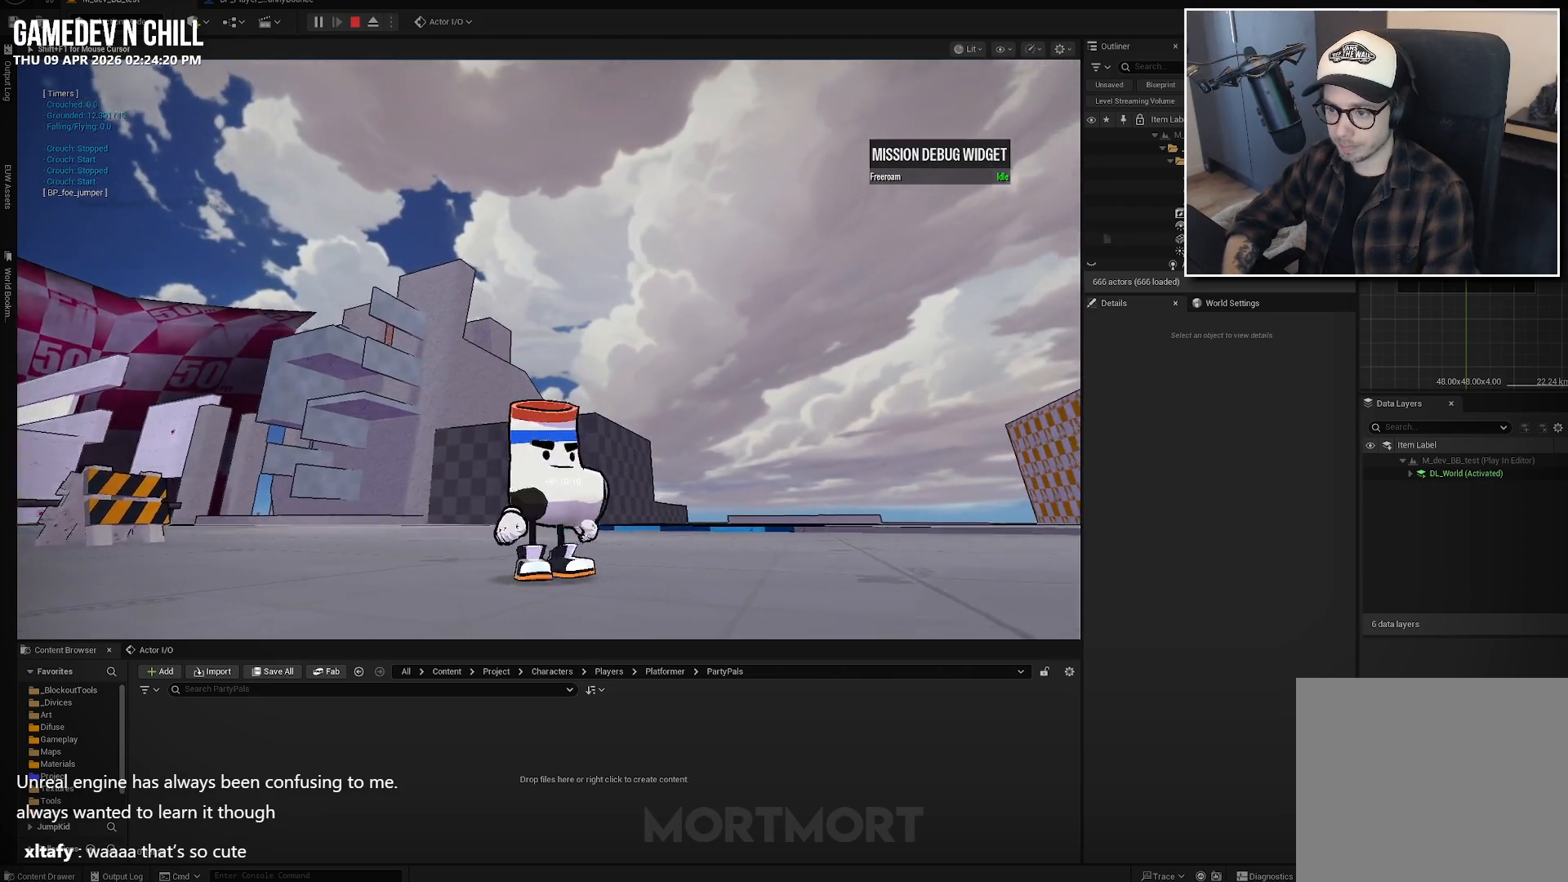
{"buttons": [], "left_stick": "up-right", "right_stick": "center", "events": [[134, "right_stick", "center"], [167, "L2", "down"], [284, "A", "down"], [367, "L2", "up"], [367, "left_stick", "up-right"], [400, "A", "up"]]}
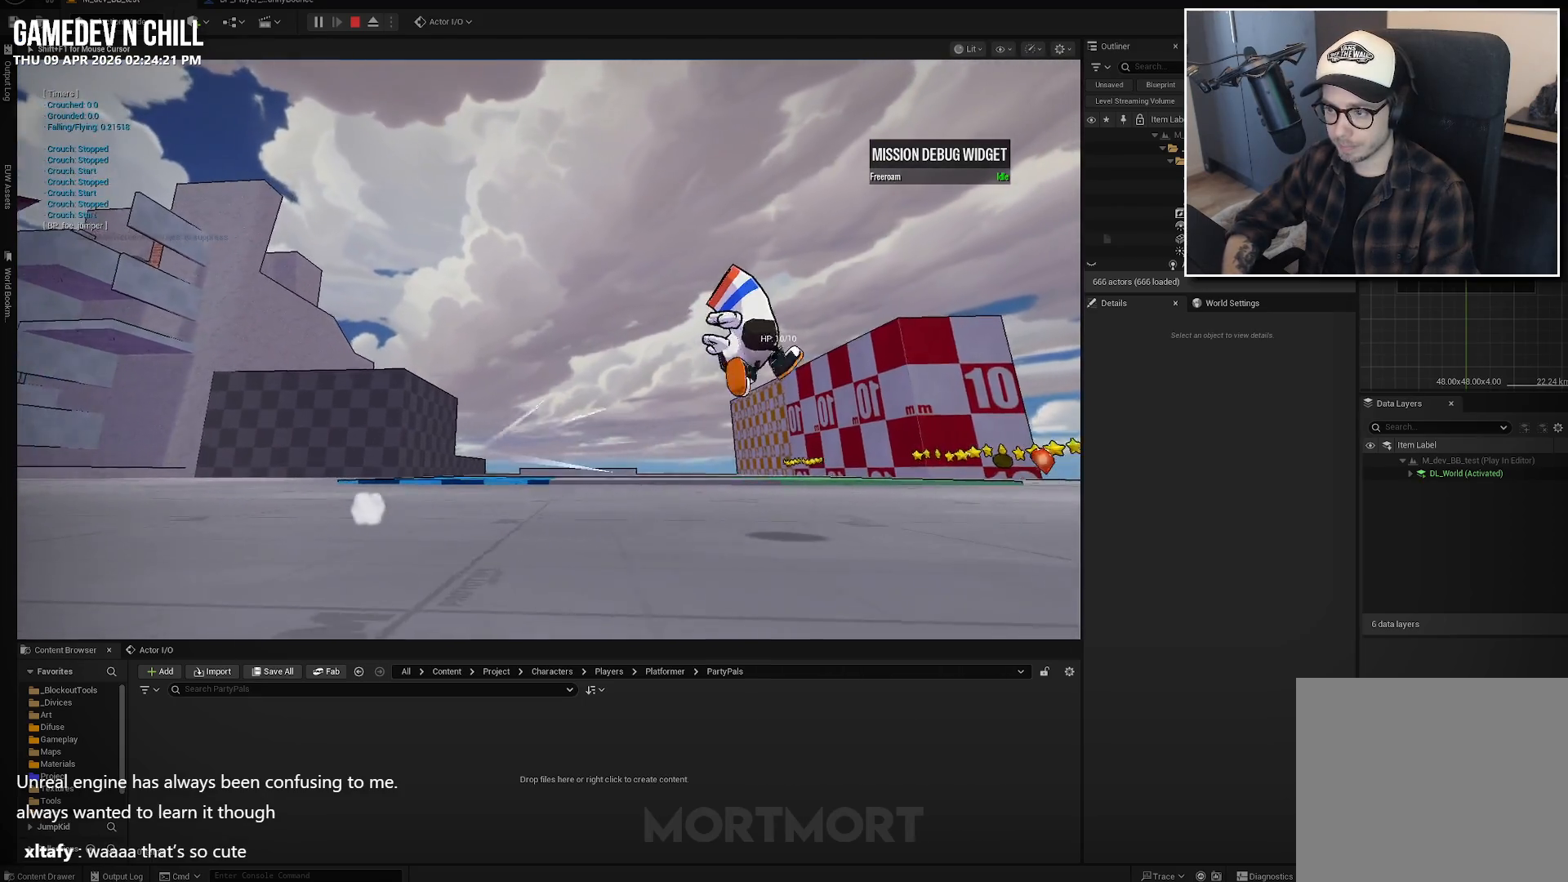
{"buttons": [], "left_stick": "up-right", "right_stick": "center", "events": [[67, "right_stick", "down-right"], [334, "right_stick", "center"]]}
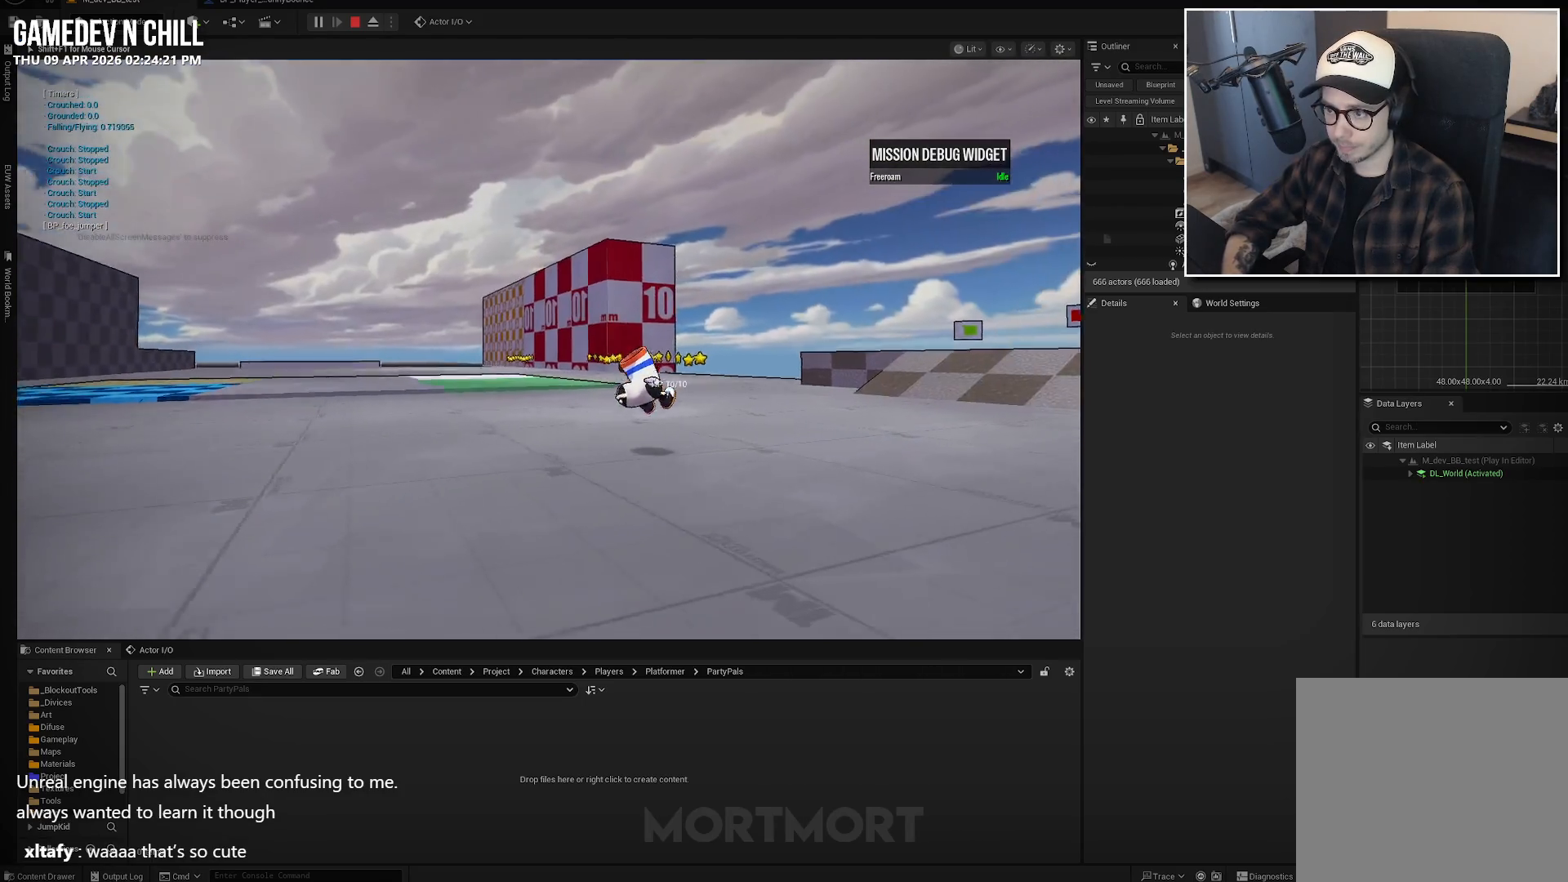
{"buttons": [], "left_stick": "up-right", "right_stick": "center", "events": [[100, "A", "down"], [217, "A", "up"]]}
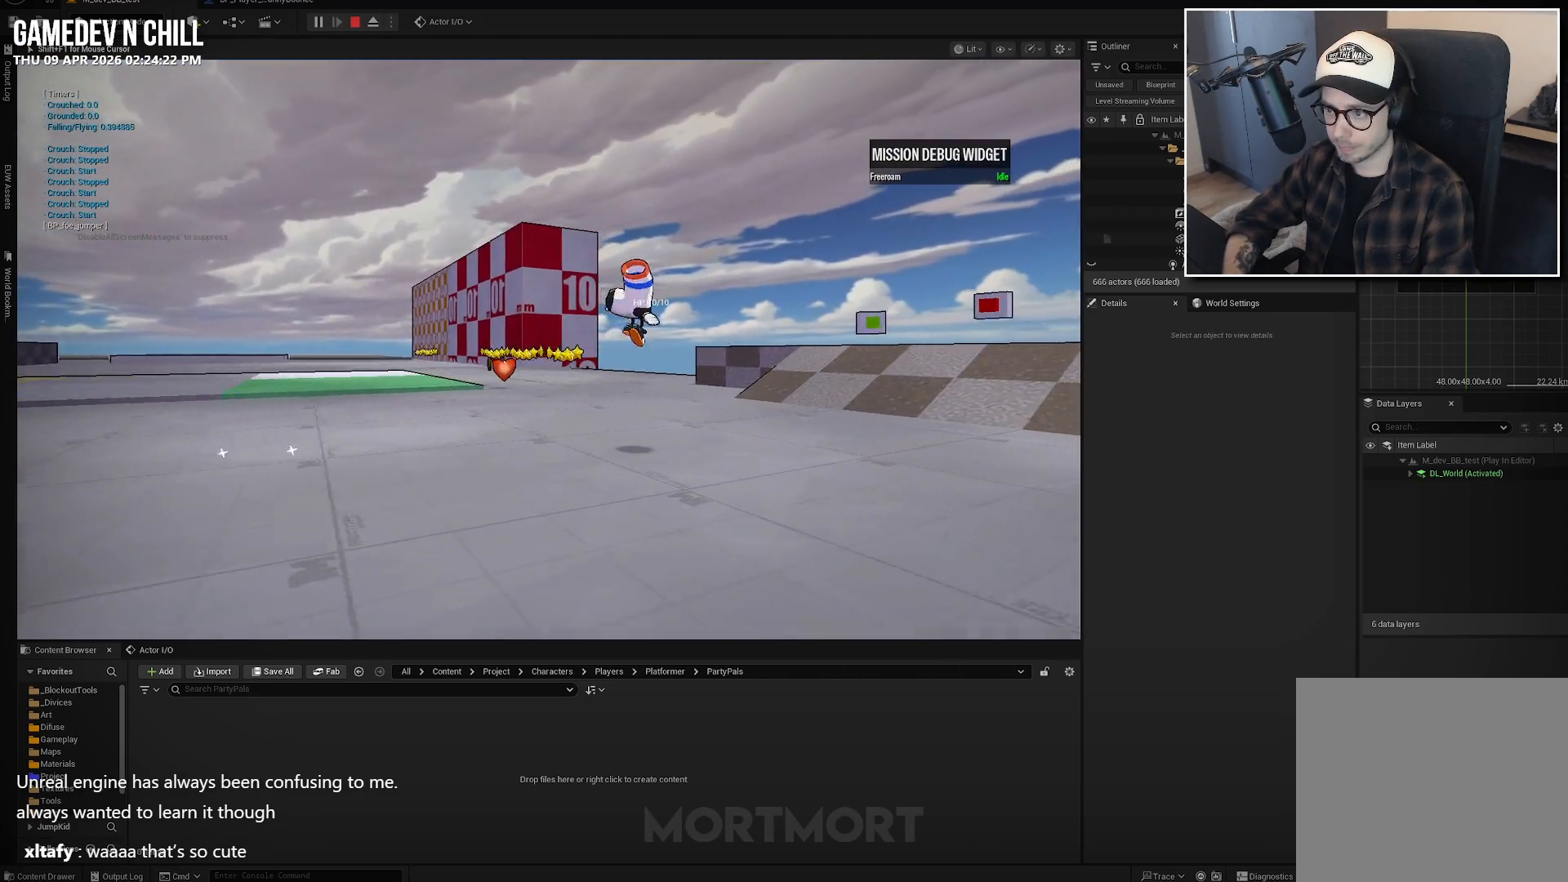
{"buttons": [], "left_stick": "up-right", "right_stick": "center", "events": [[267, "A", "down"], [384, "A", "up"]]}
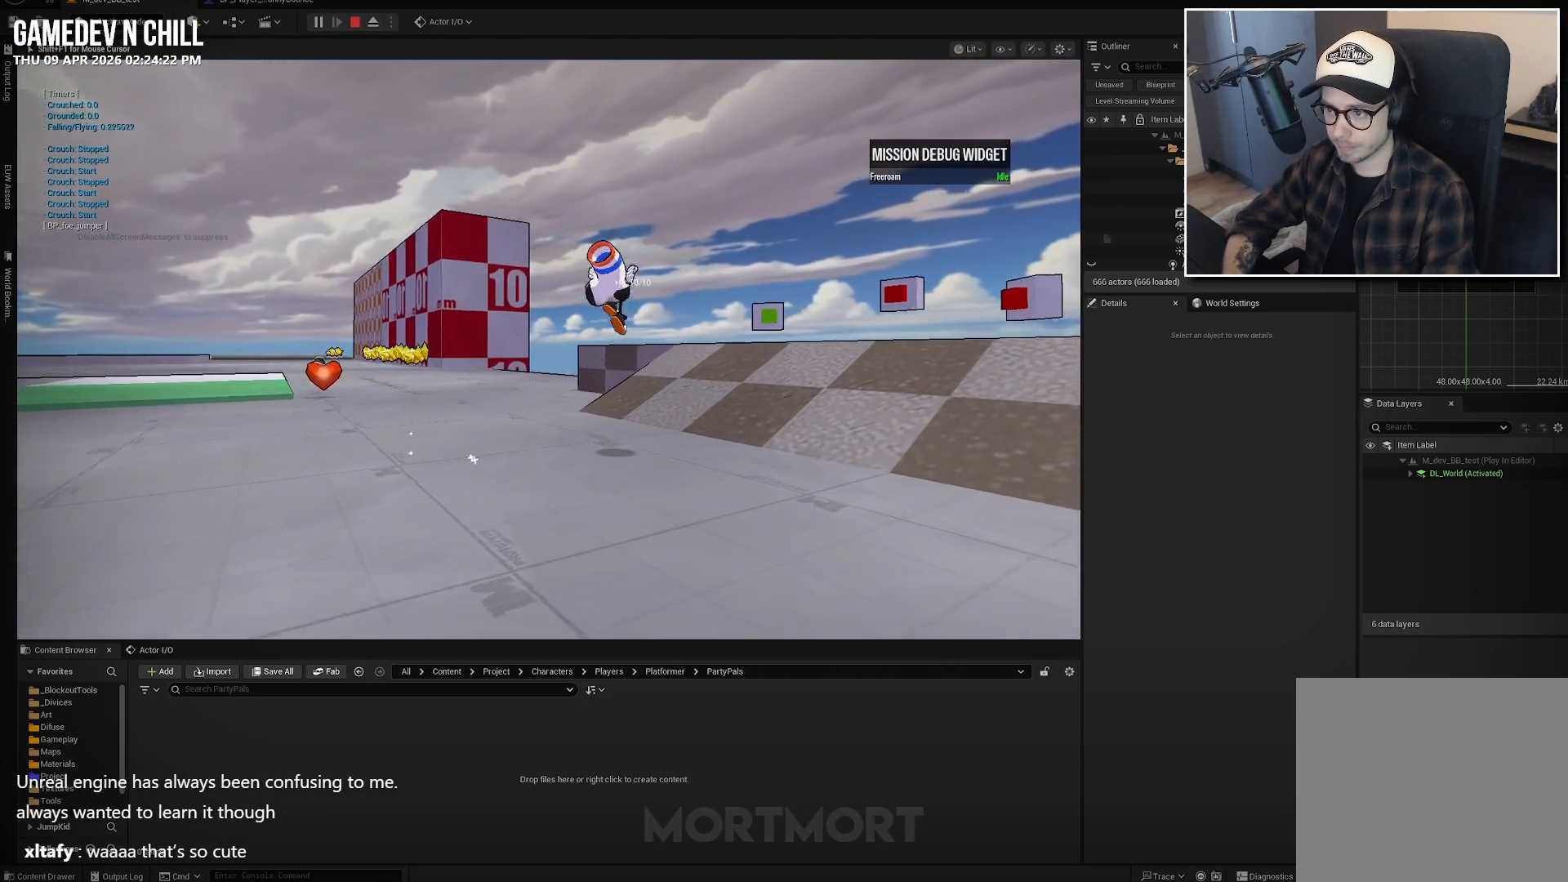
{"buttons": ["A"], "left_stick": "up-right", "right_stick": "center", "events": [[400, "A", "down"]]}
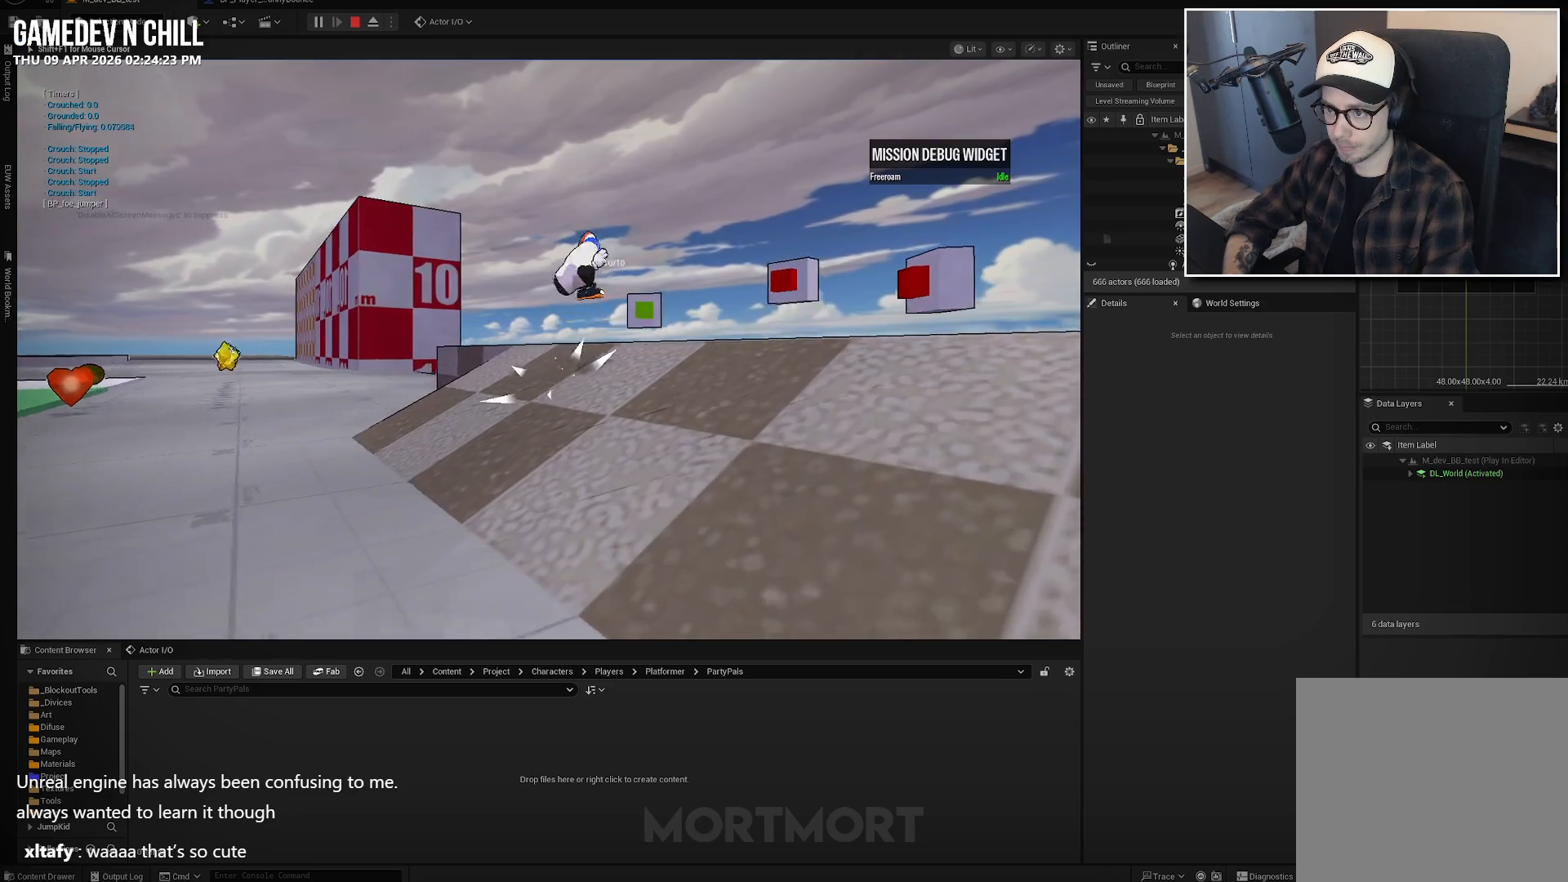
{"buttons": [], "left_stick": "down-left", "right_stick": "right", "events": [[67, "left_stick", "up"], [100, "A", "up"], [200, "left_stick", "center"], [250, "left_stick", "down-left"], [284, "right_stick", "right"]]}
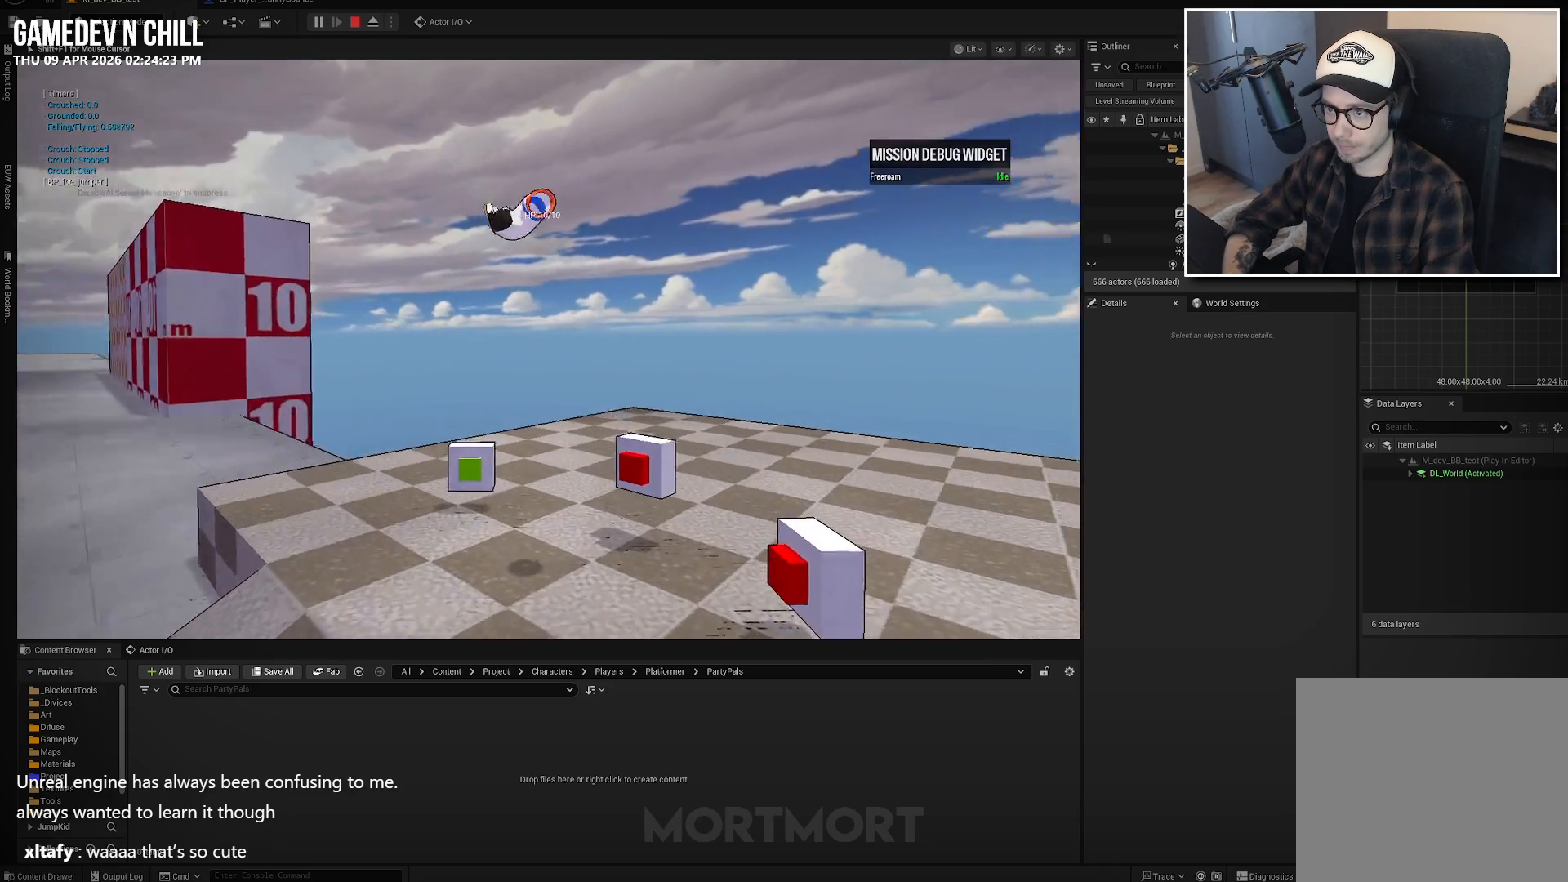
{"buttons": [], "left_stick": "up", "right_stick": "center", "events": [[200, "left_stick", "down-right"], [250, "right_stick", "center"], [350, "left_stick", "up-right"], [434, "left_stick", "up"]]}
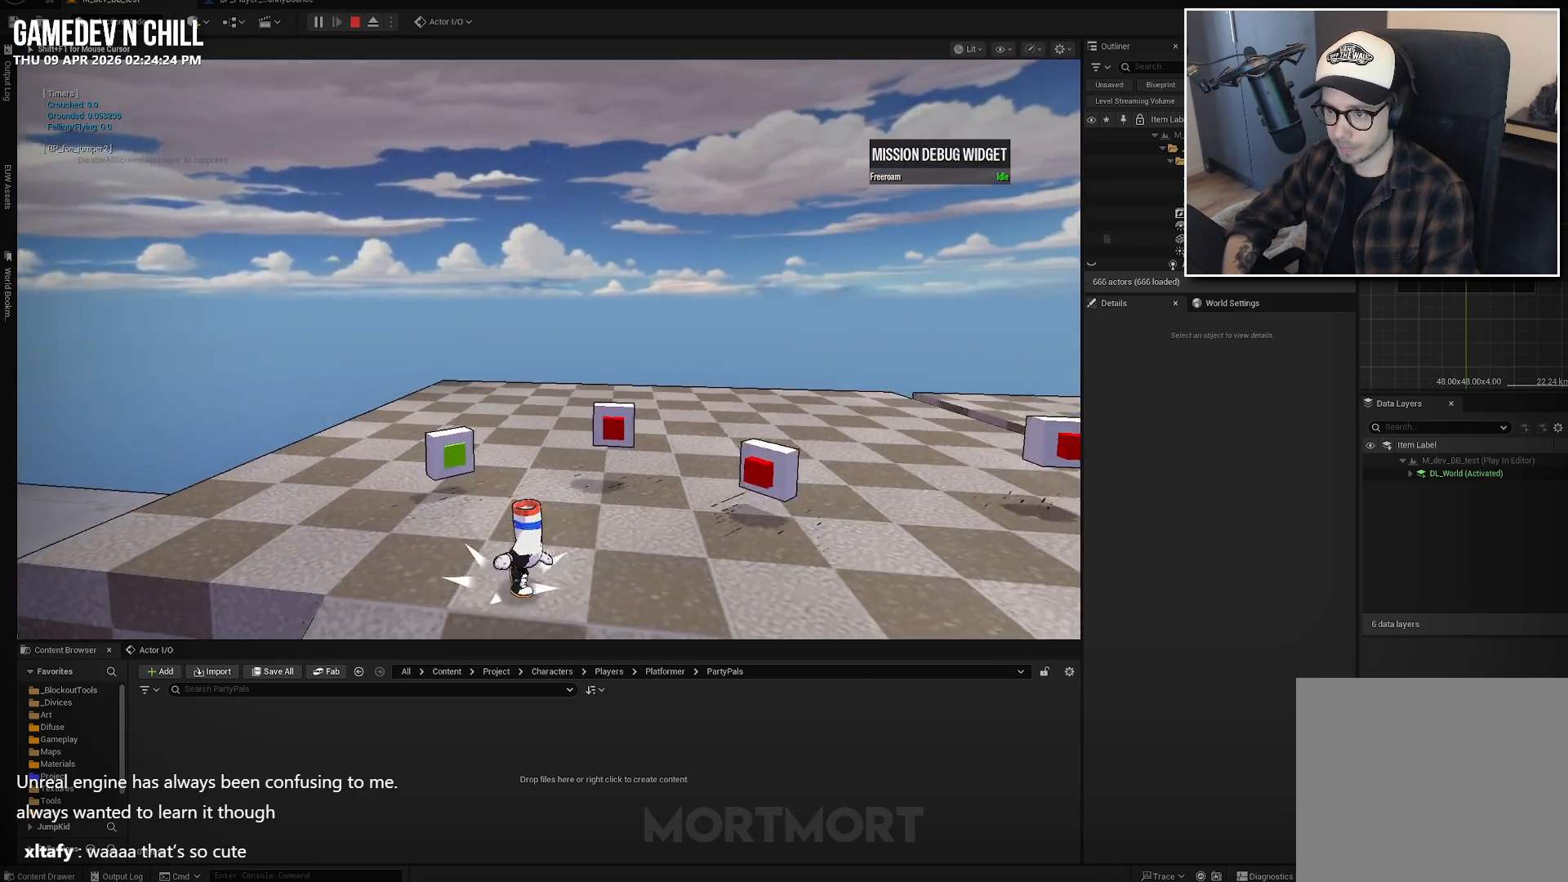
{"buttons": [], "left_stick": "up-right", "right_stick": "up-left", "events": [[34, "left_stick", "center"], [300, "right_stick", "left"], [350, "right_stick", "up-left"], [500, "left_stick", "up-right"]]}
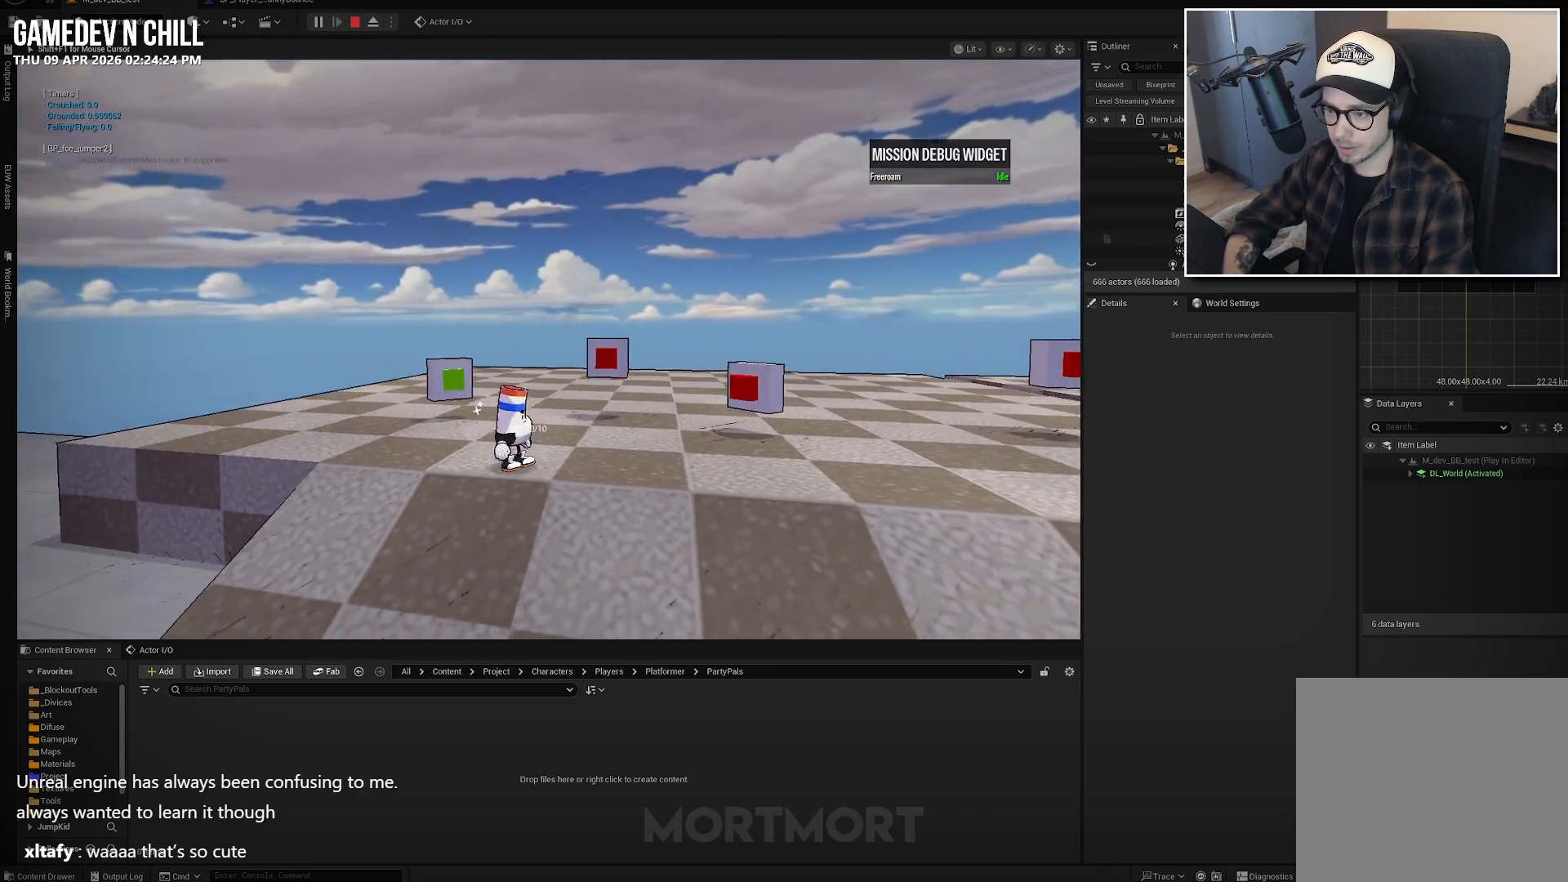
{"buttons": [], "left_stick": "center", "right_stick": "center", "events": [[50, "right_stick", "center"], [367, "left_stick", "right"], [484, "left_stick", "center"]]}
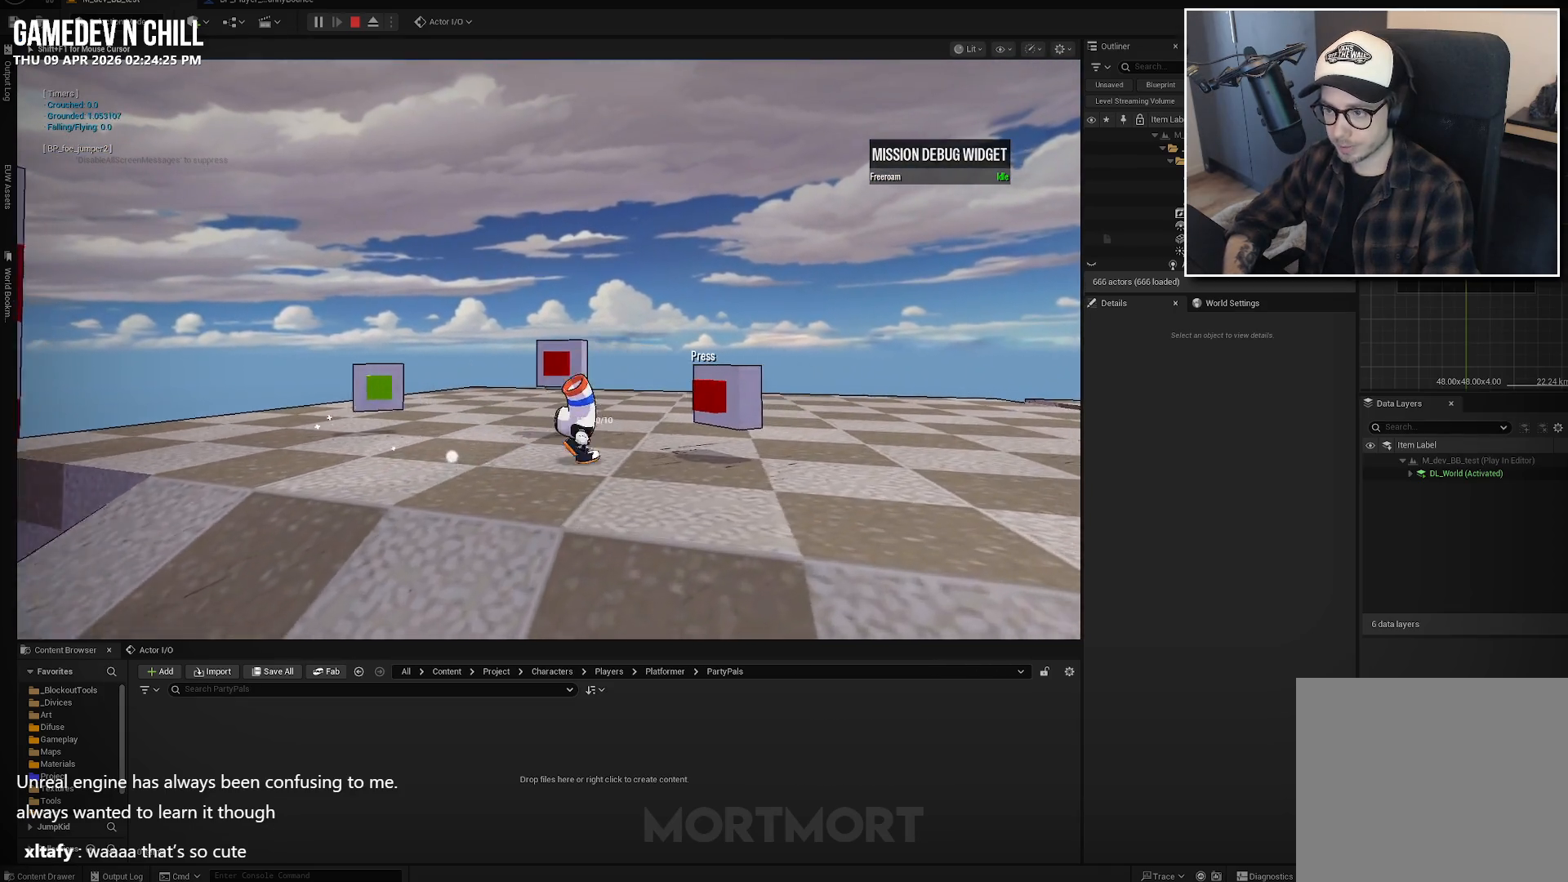
{"buttons": ["A"], "left_stick": "center", "right_stick": "center", "events": [[117, "Y", "down"], [250, "Y", "up"], [467, "A", "down"]]}
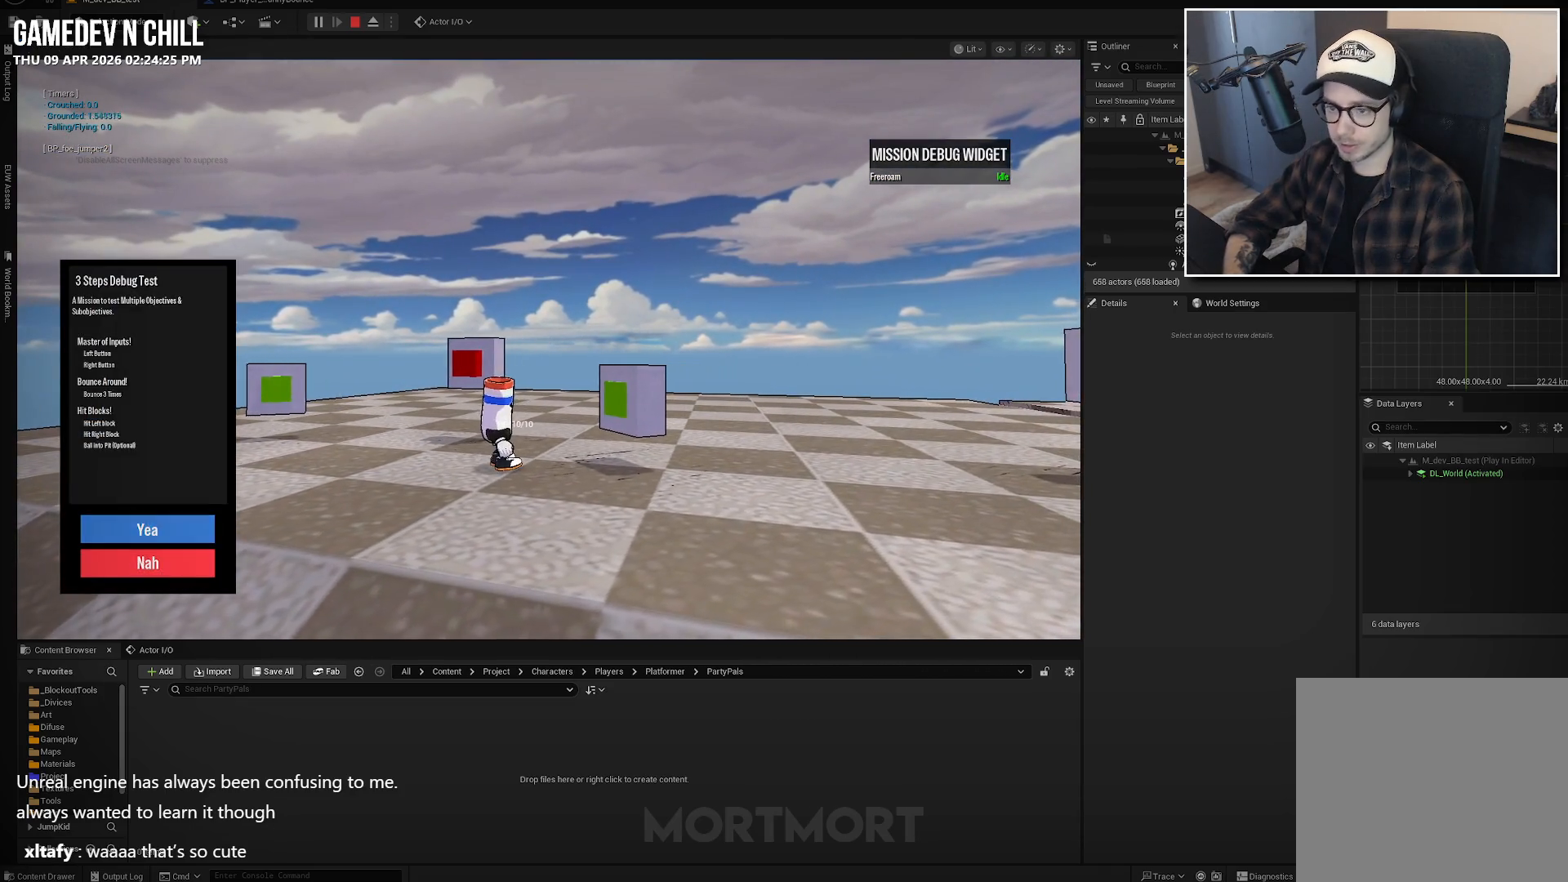
{"buttons": [], "left_stick": "center", "right_stick": "center", "events": [[67, "A", "up"], [217, "A", "down"], [350, "A", "up"]]}
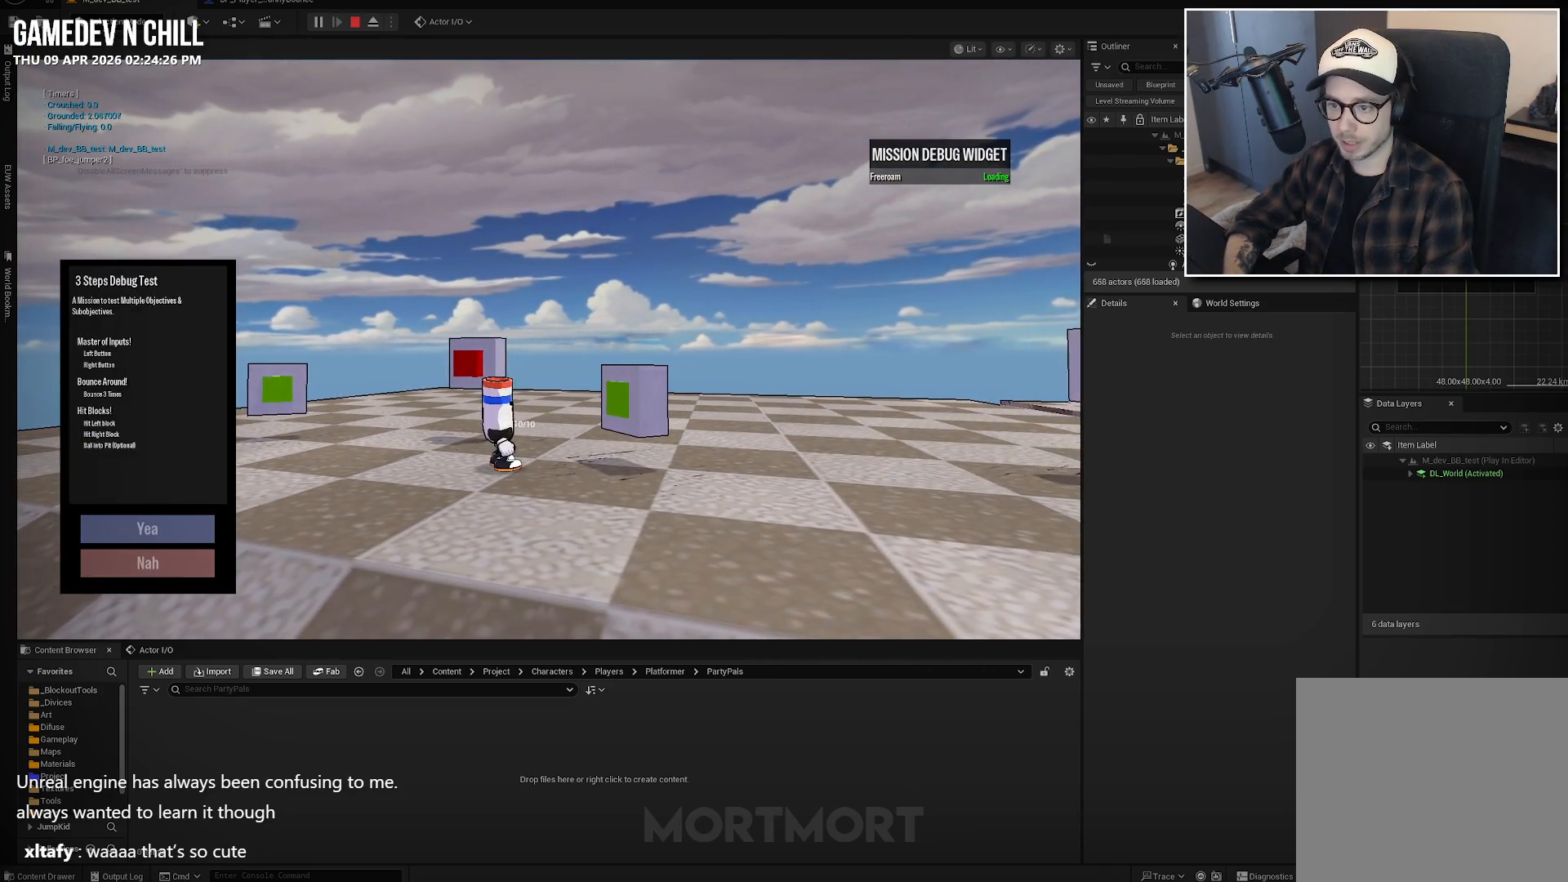
{"buttons": [], "left_stick": "center", "right_stick": "center", "events": []}
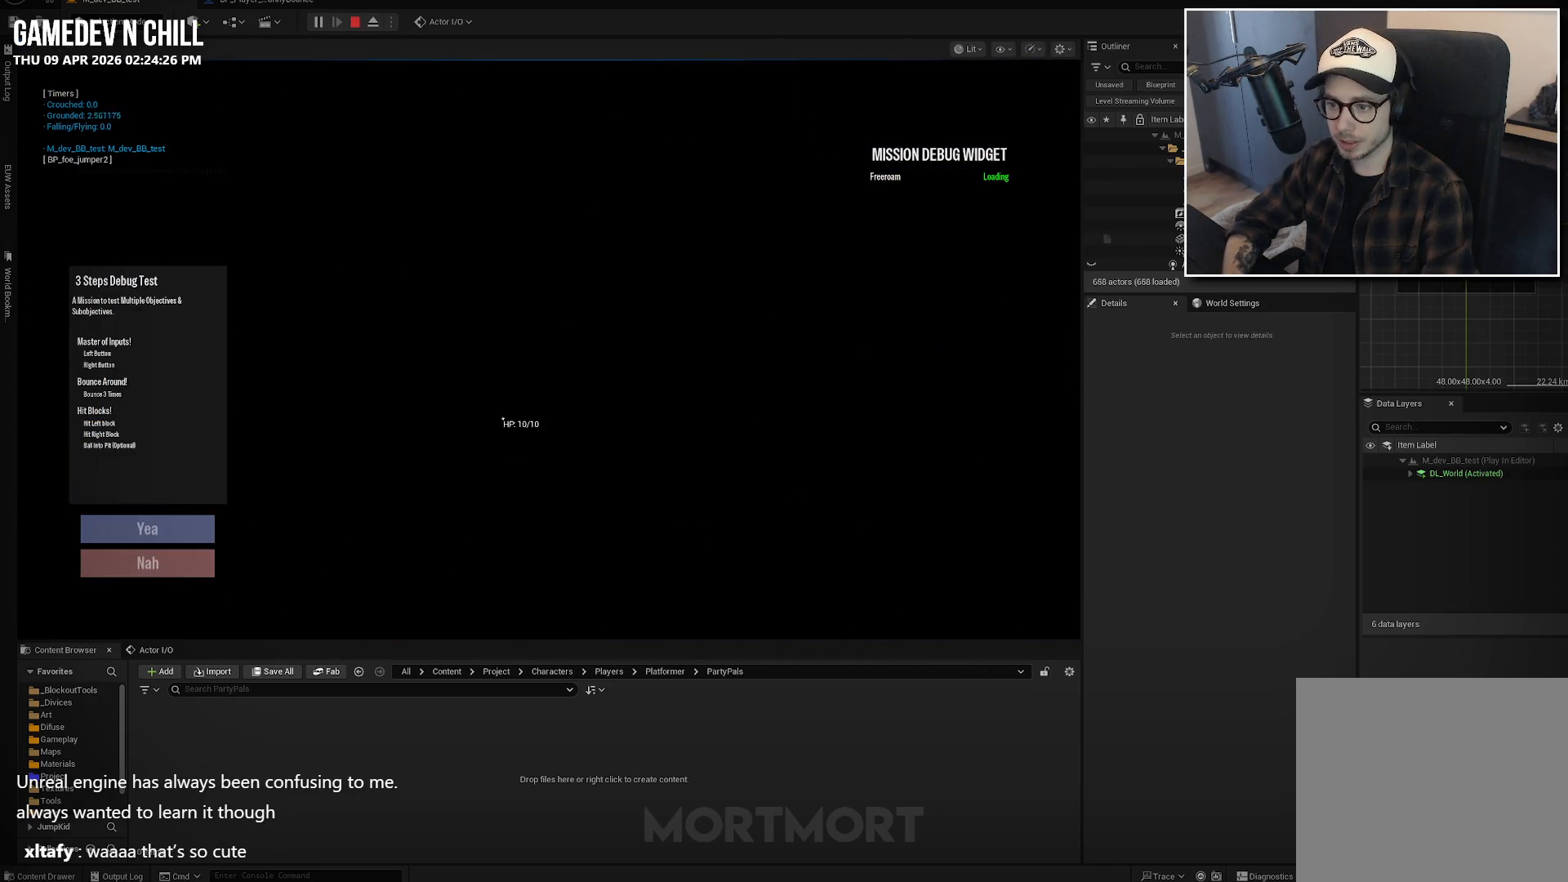
{"buttons": [], "left_stick": "center", "right_stick": "center", "events": []}
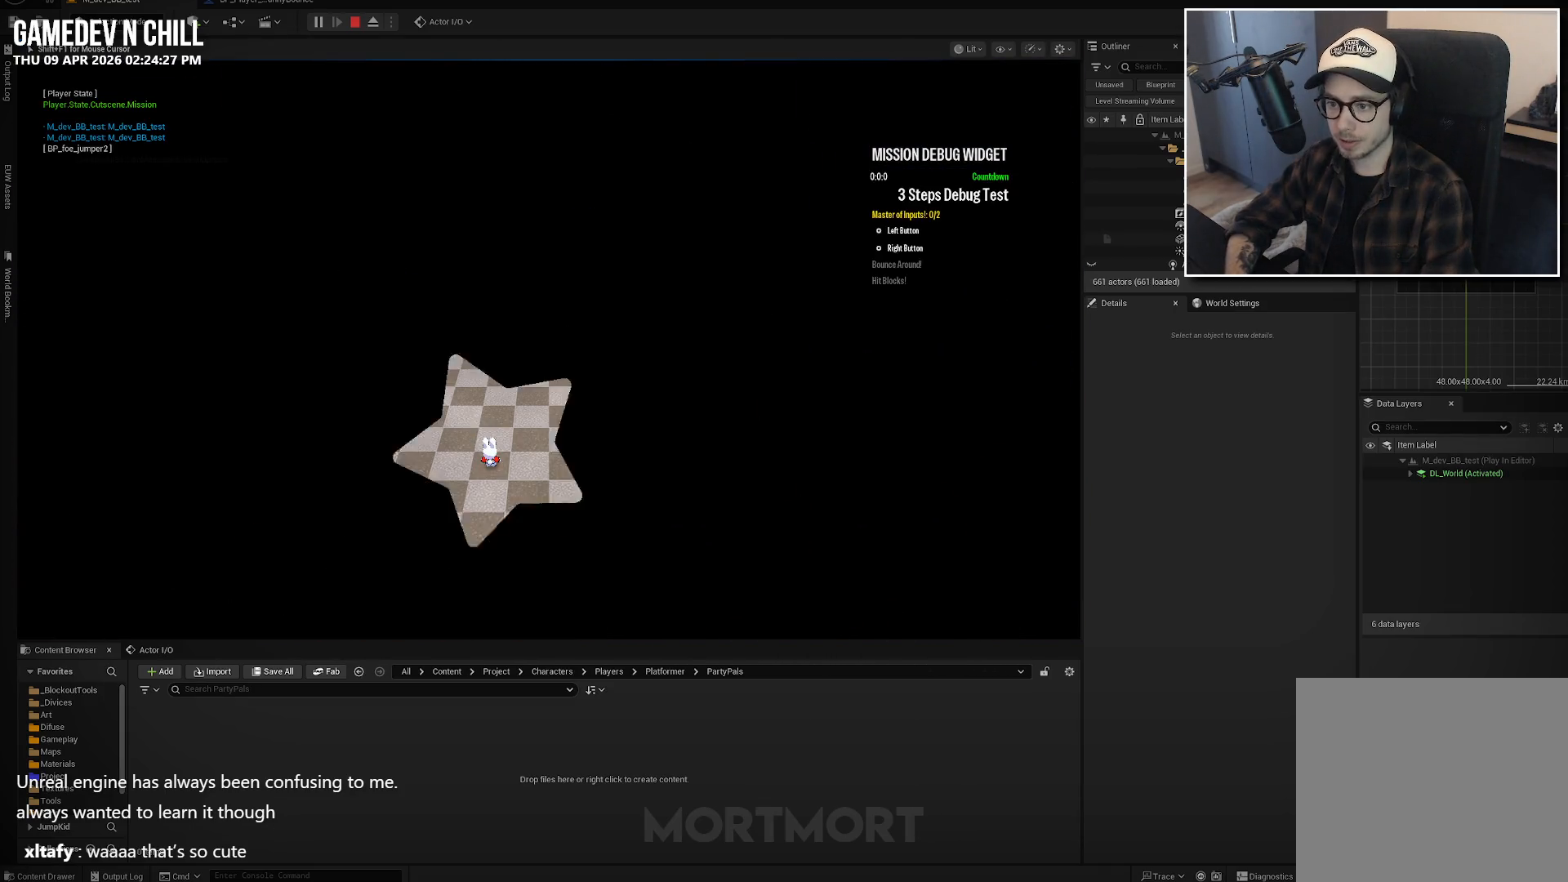
{"buttons": [], "left_stick": "center", "right_stick": "up", "events": [[417, "right_stick", "up"]]}
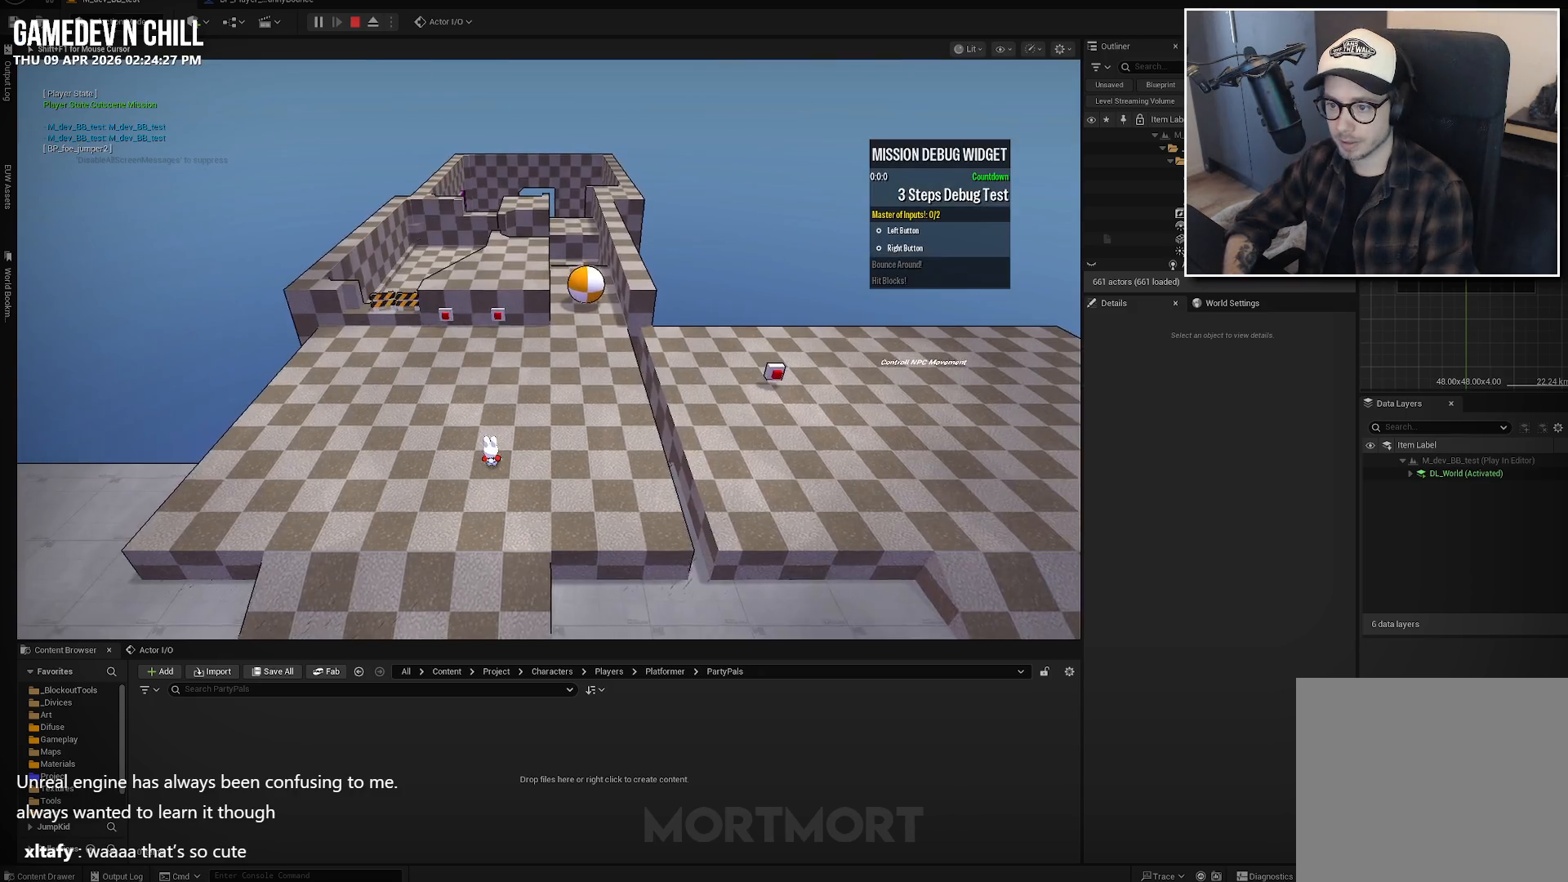
{"buttons": [], "left_stick": "center", "right_stick": "up", "events": [[200, "right_stick", "center"], [484, "right_stick", "up"]]}
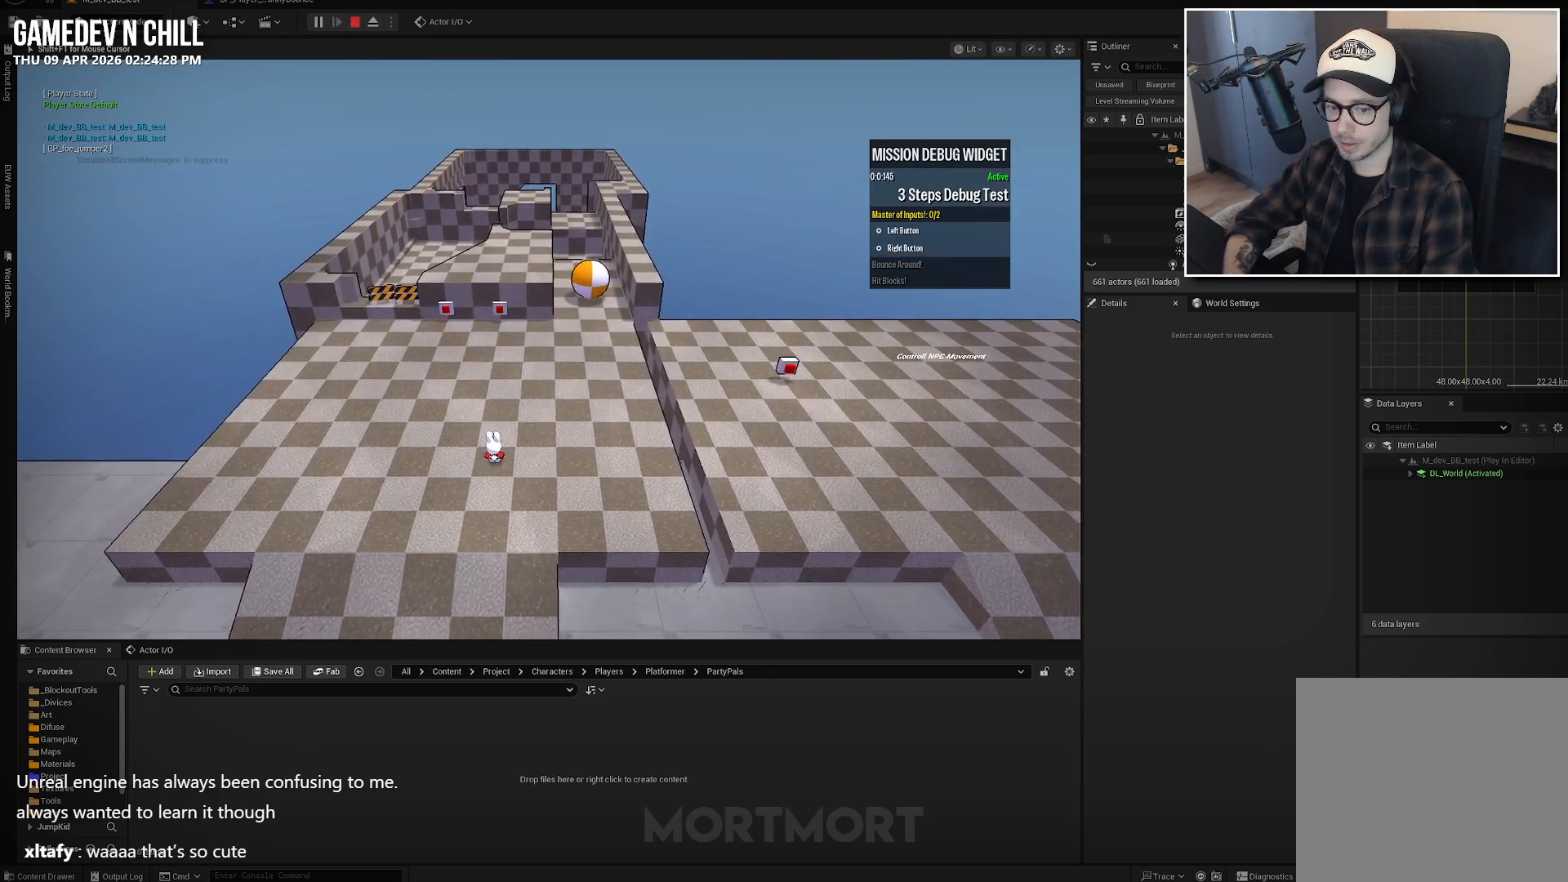
{"buttons": [], "left_stick": "up", "right_stick": "up", "events": [[384, "left_stick", "up"]]}
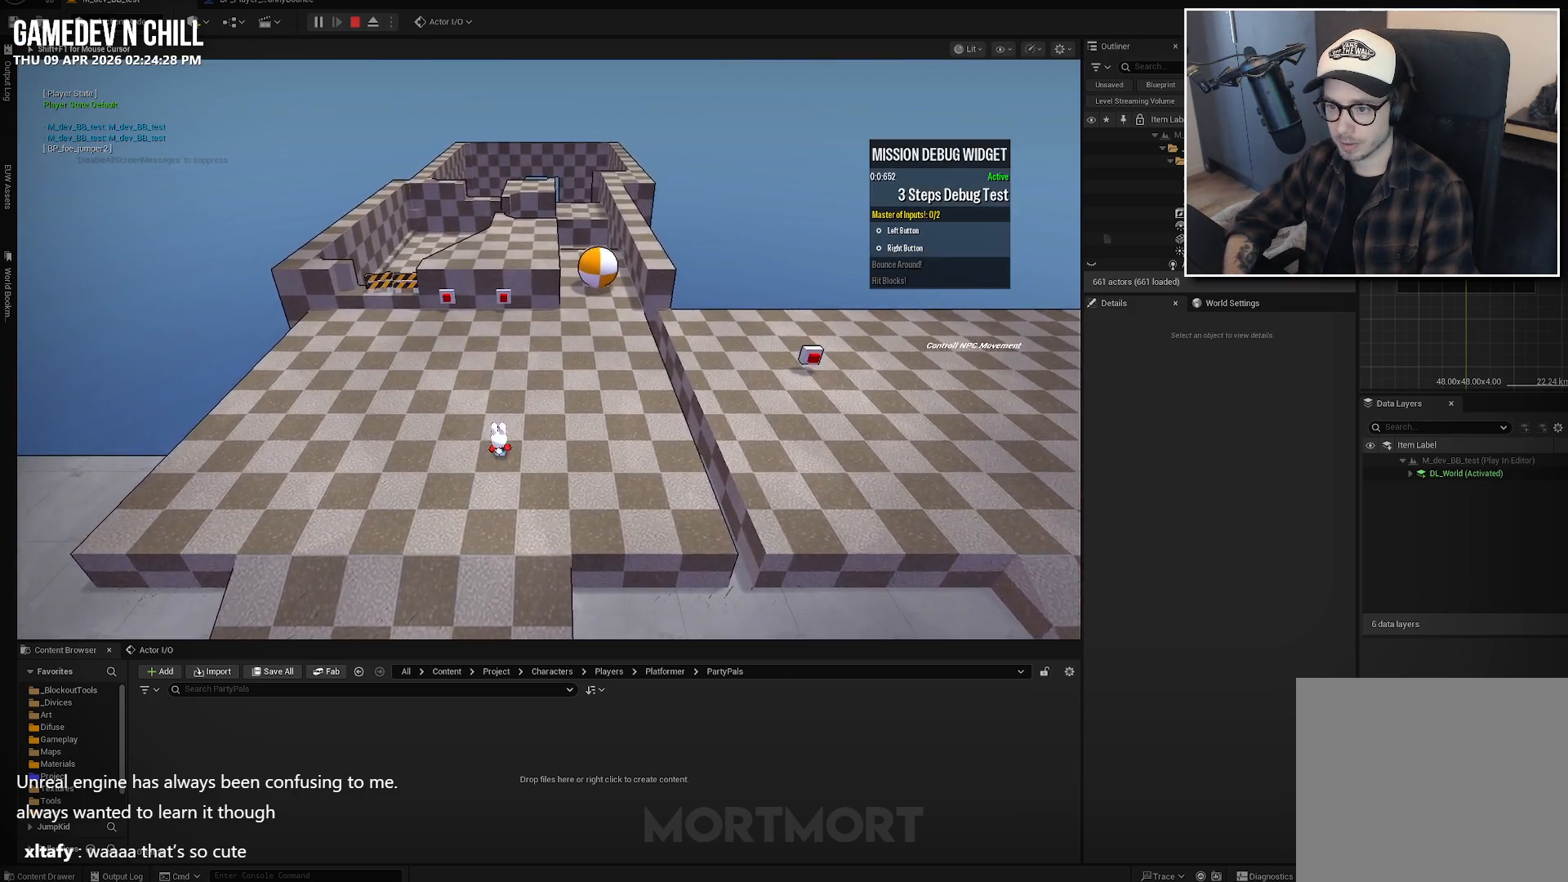
{"buttons": [], "left_stick": "down", "right_stick": "up", "events": [[334, "left_stick", "center"], [384, "left_stick", "down"]]}
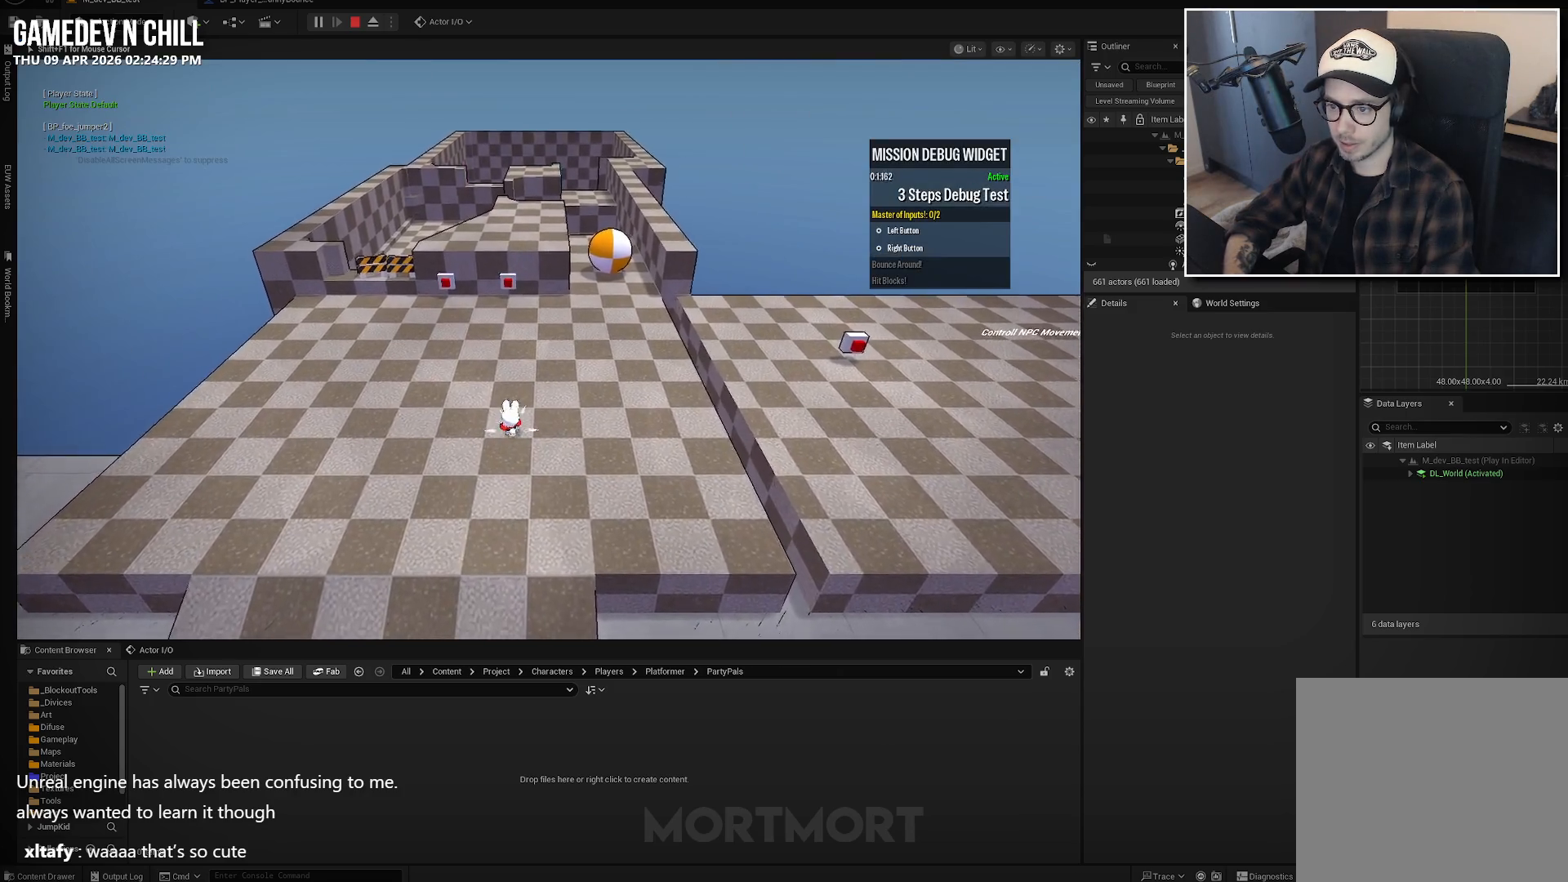
{"buttons": [], "left_stick": "center", "right_stick": "up", "events": [[167, "left_stick", "center"]]}
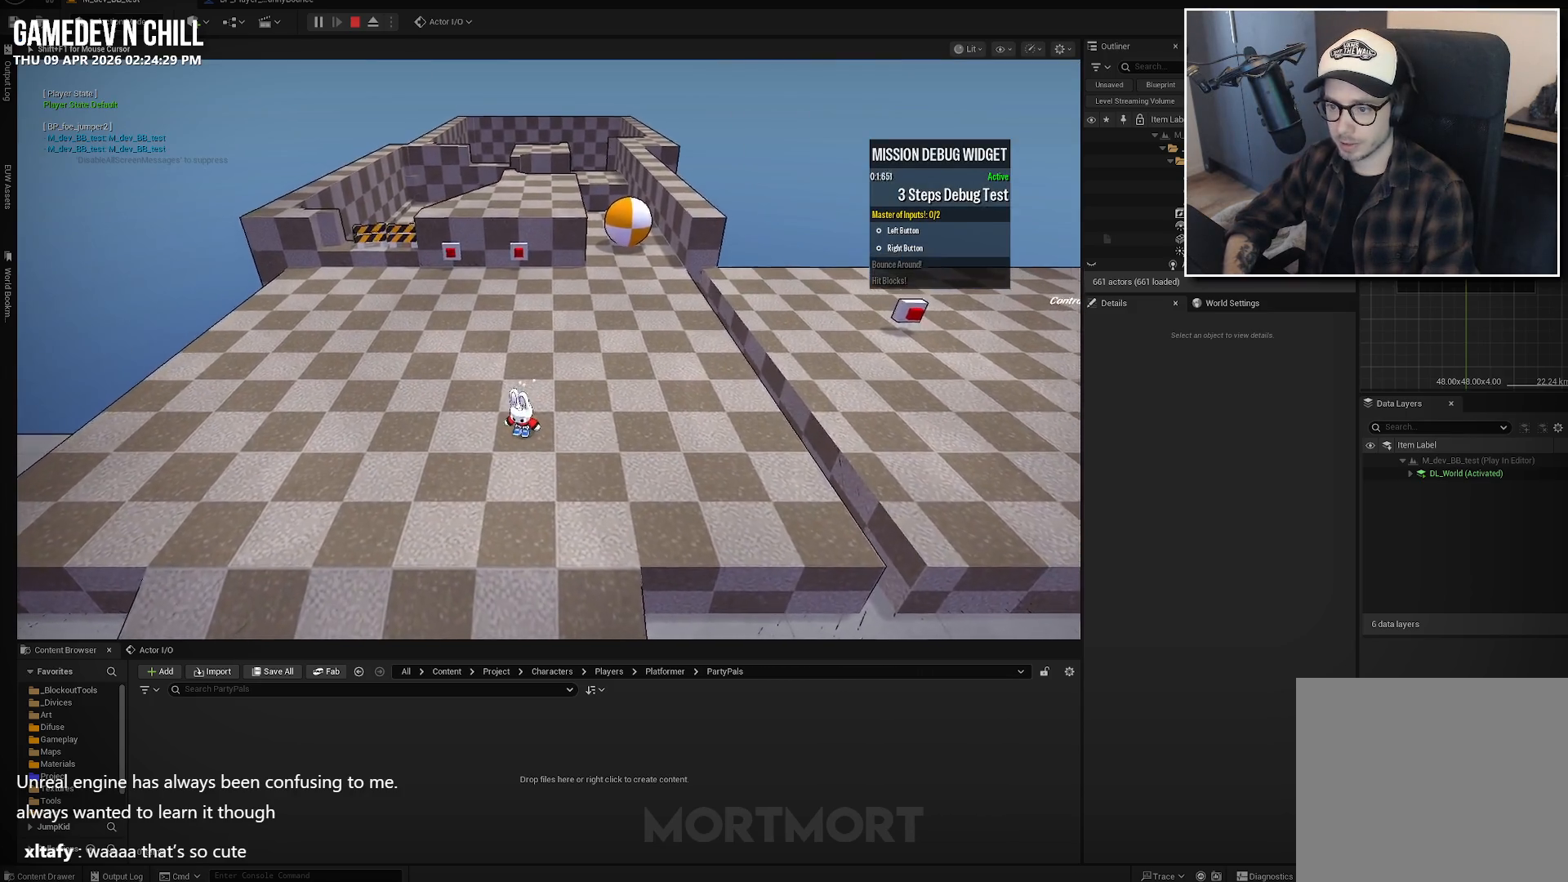
{"buttons": [], "left_stick": "center", "right_stick": "up", "events": []}
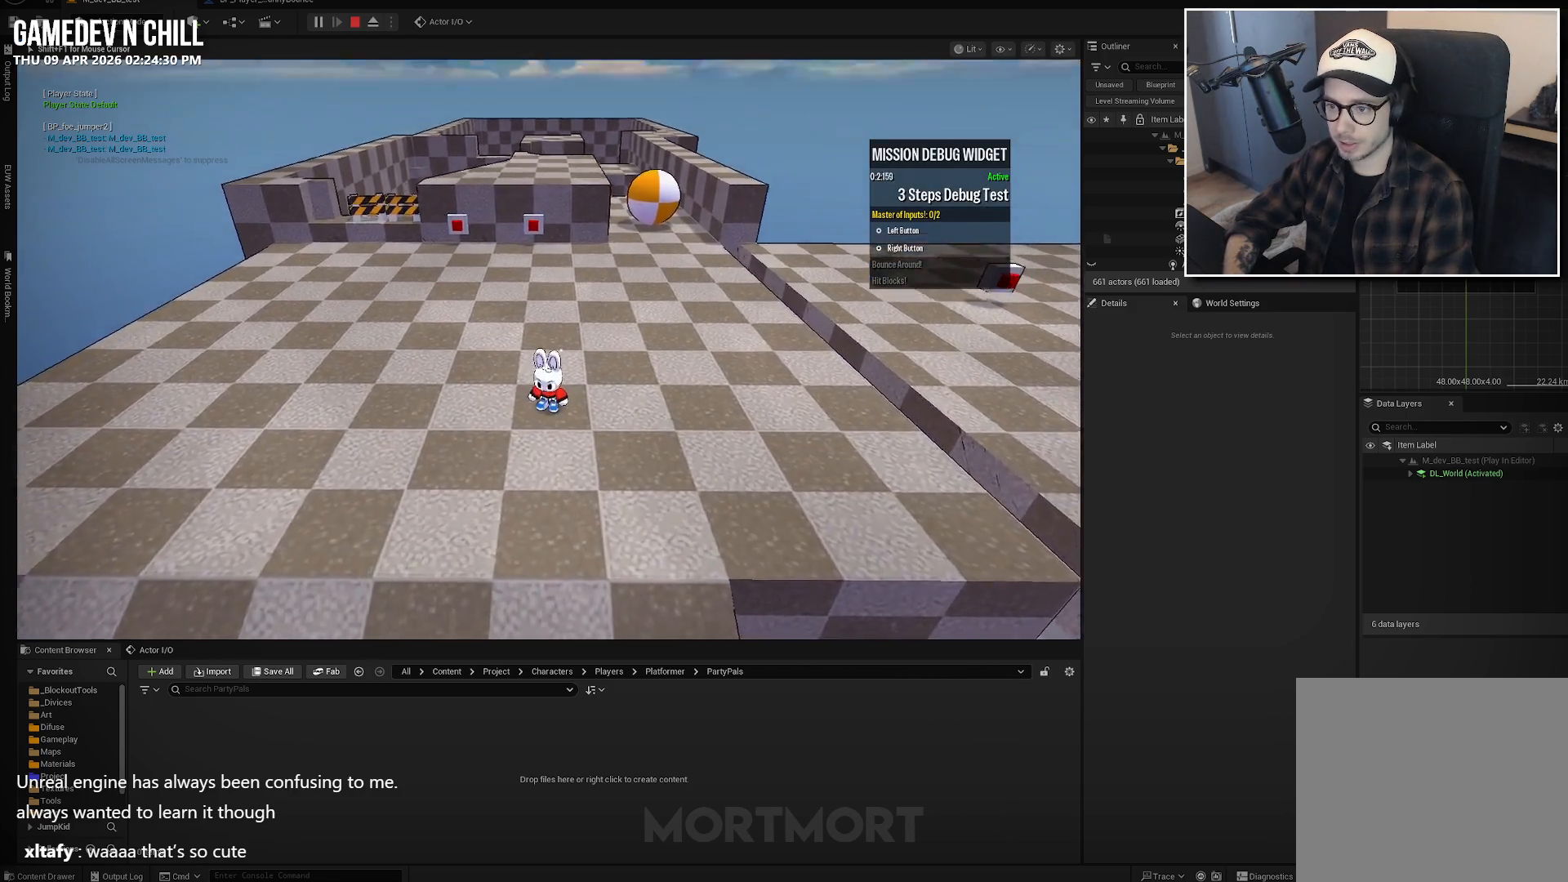
{"buttons": [], "left_stick": "center", "right_stick": "center", "events": [[384, "right_stick", "center"]]}
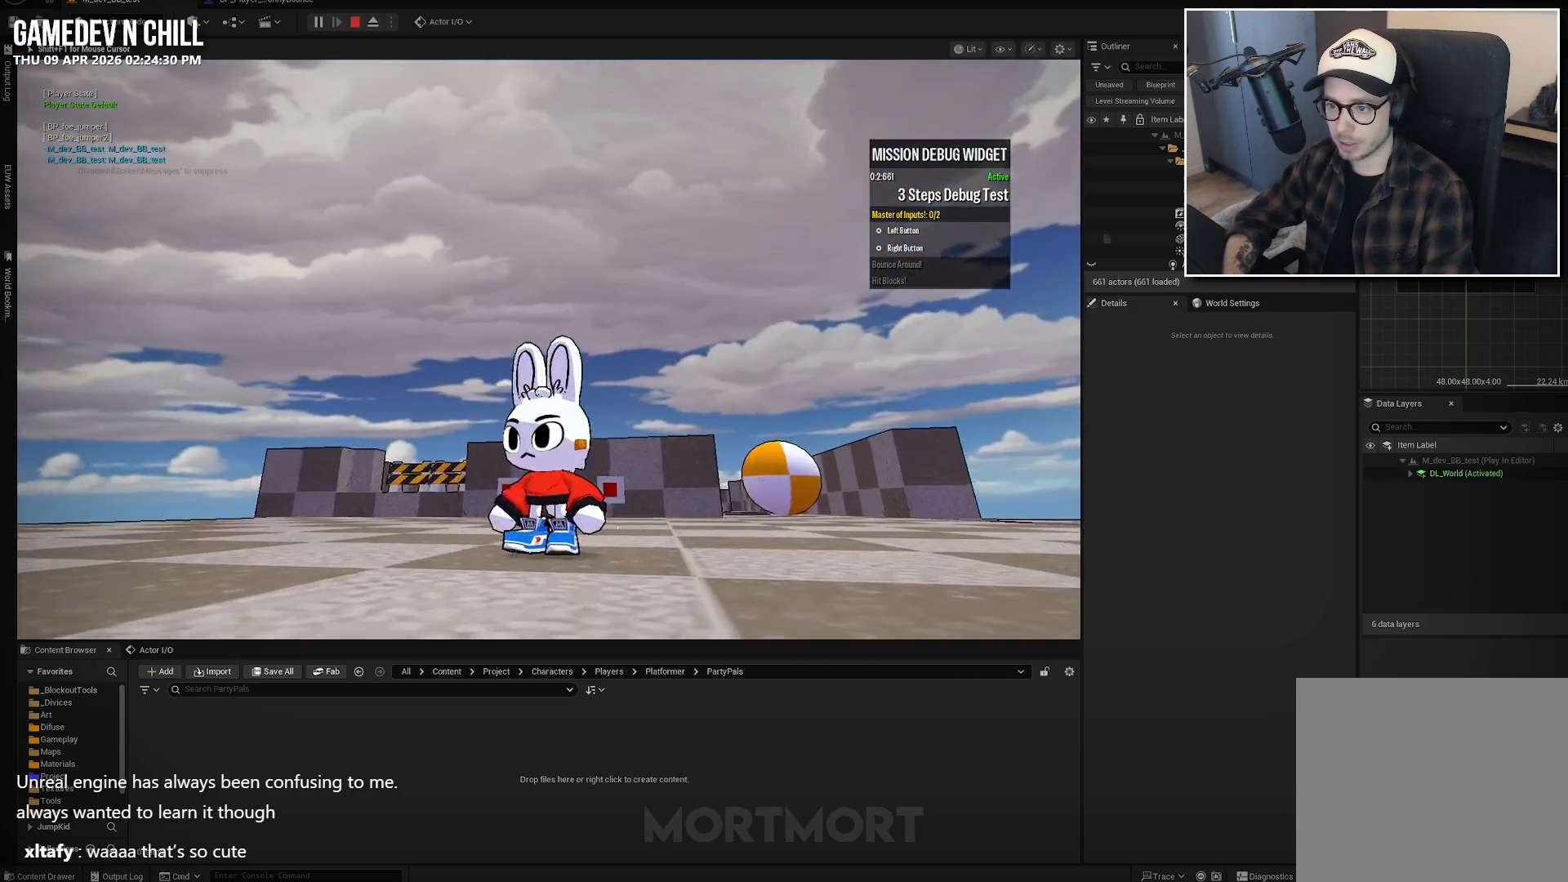
{"buttons": [], "left_stick": "center", "right_stick": "center", "events": [[34, "right_stick", "down-right"], [184, "right_stick", "right"], [350, "right_stick", "center"]]}
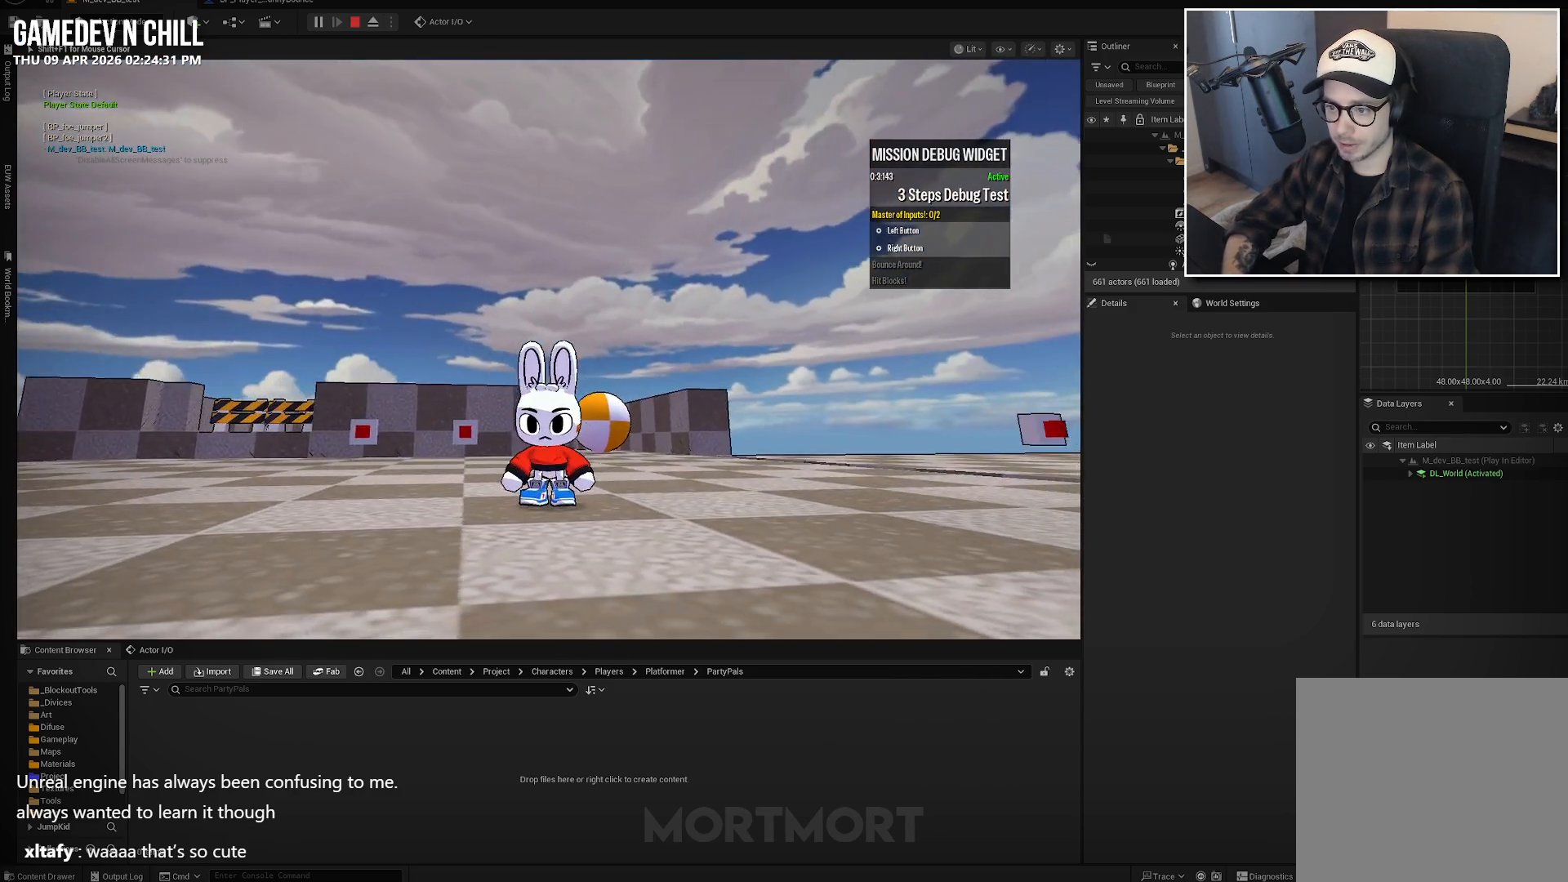
{"buttons": [], "left_stick": "down", "right_stick": "center", "events": [[17, "right_stick", "right"], [150, "right_stick", "down-right"], [267, "right_stick", "center"], [384, "left_stick", "down"]]}
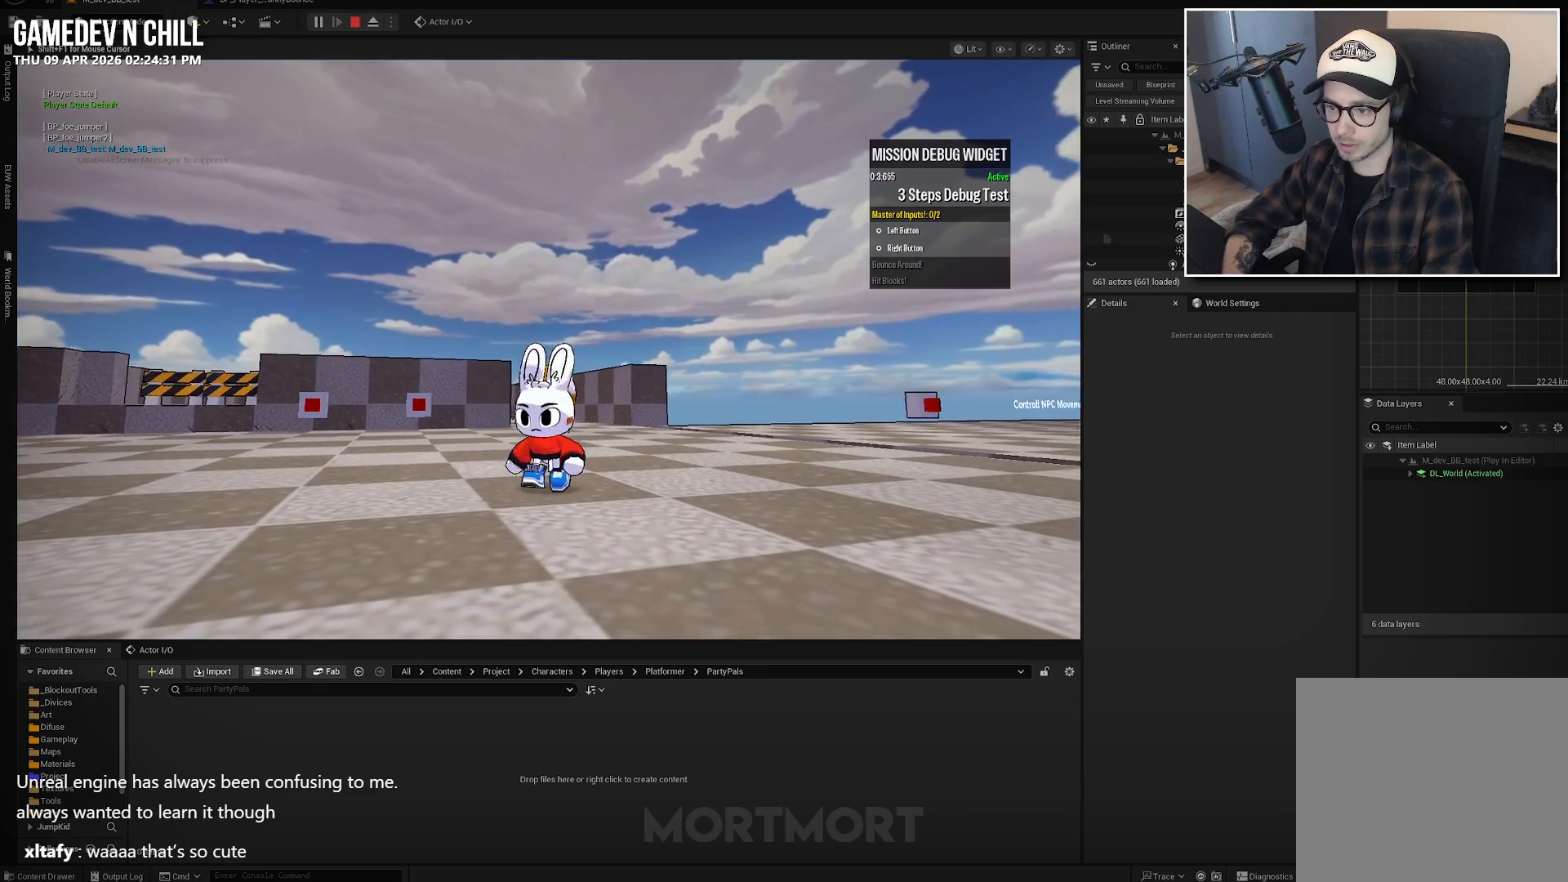
{"buttons": [], "left_stick": "down", "right_stick": "center", "events": []}
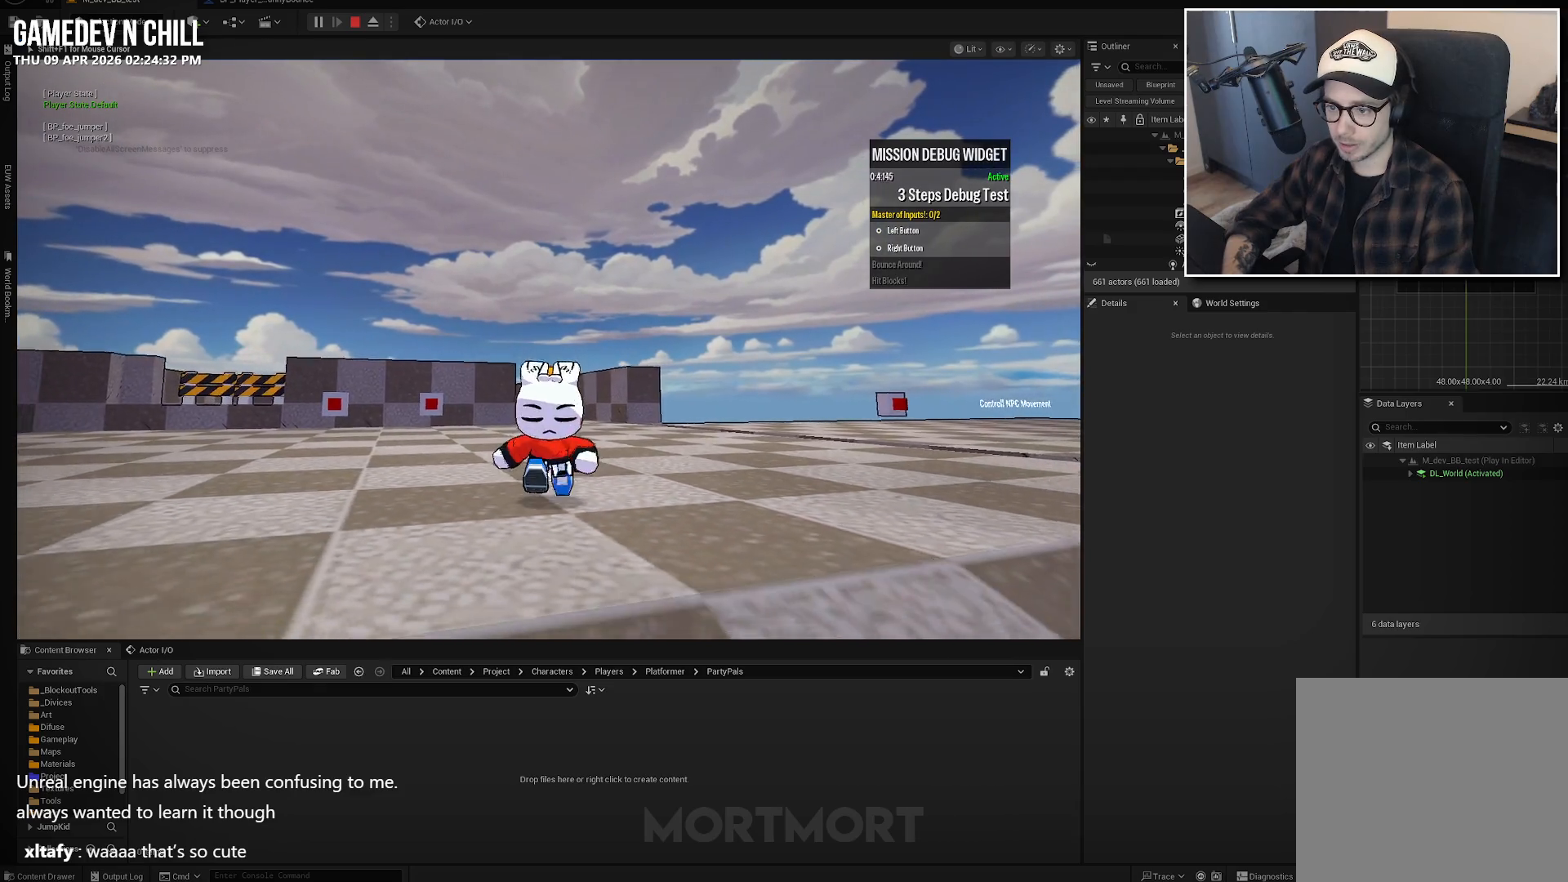
{"buttons": [], "left_stick": "center", "right_stick": "center", "events": [[250, "left_stick", "center"]]}